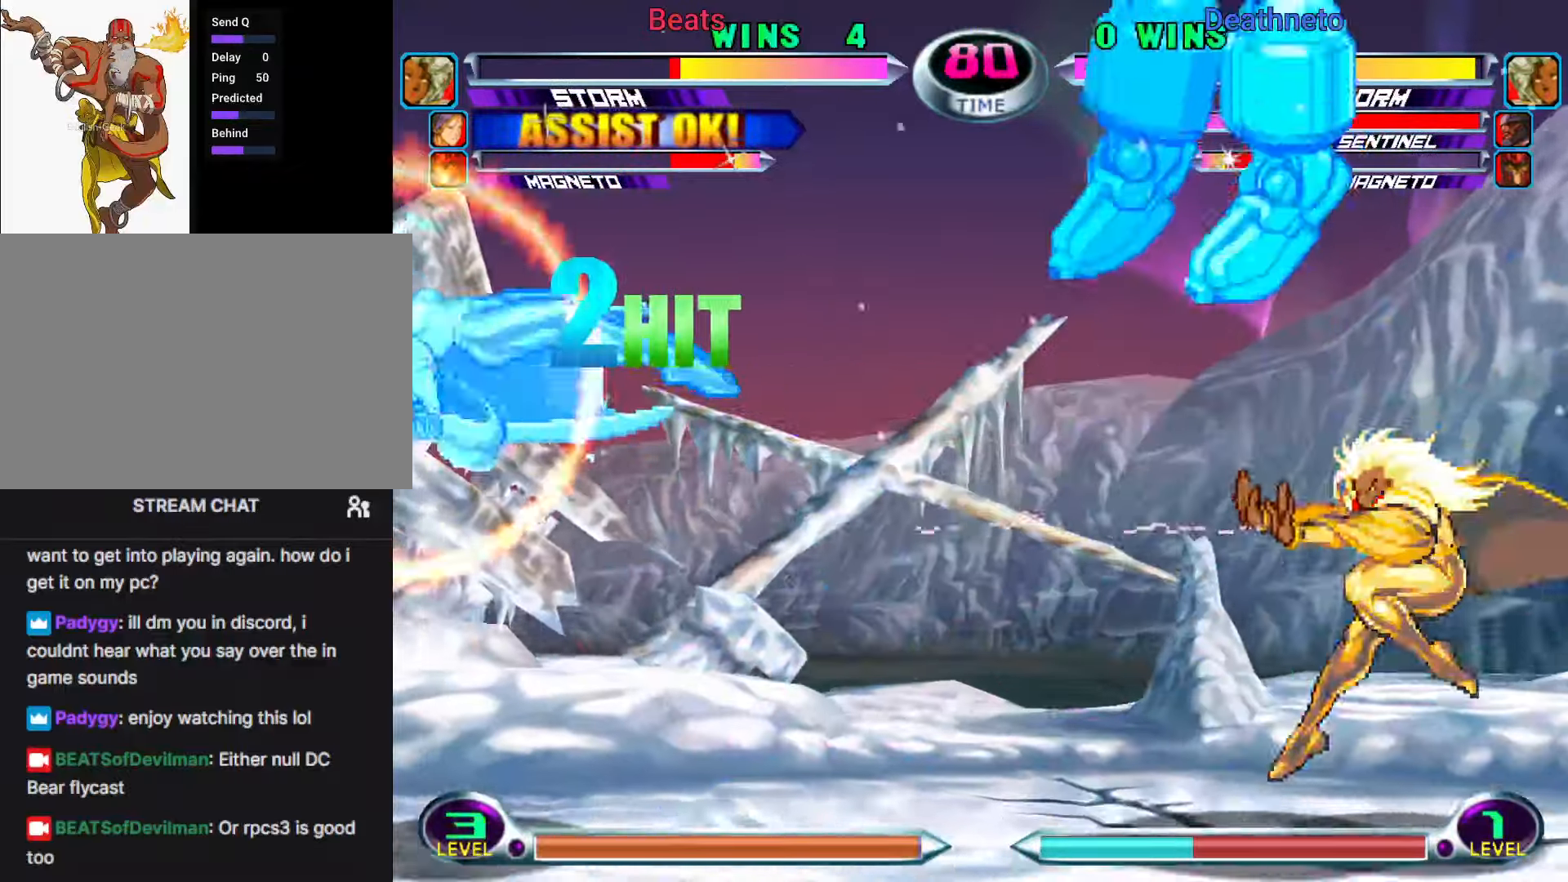
Gameplay with a controller (arcade stick); each line is a JSON object with the inputs held at the frame after it. "events" lists button and stick changes between this image and that frame as [ms after this image, input, new state], when the widget could be followed in between. Not read: L3 R3.
{"buttons": [], "left_stick": "down", "events": [[17, "left_stick", "center"], [400, "SQUARE", "down"], [450, "SQUARE", "up"], [500, "left_stick", "down"]]}
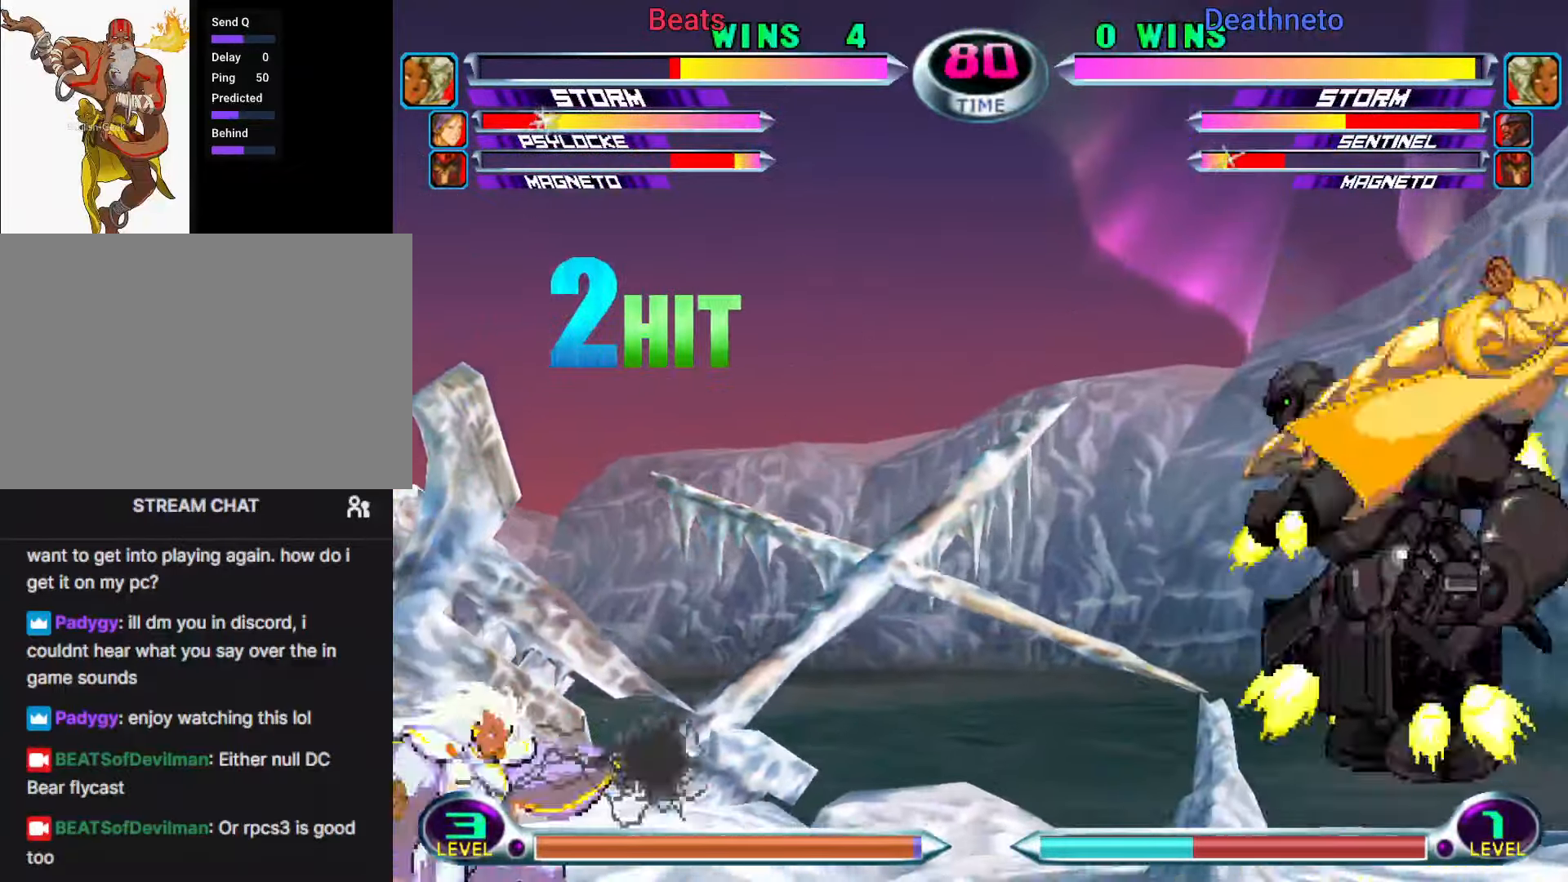
{"buttons": ["CROSS", "CIRCLE", "SQUARE"], "left_stick": "center", "events": [[83, "SQUARE", "down"], [100, "TRIANGLE", "down"], [117, "SQUARE", "up"], [133, "TRIANGLE", "up"], [150, "left_stick", "center"], [450, "TRIANGLE", "down"], [467, "CIRCLE", "down"], [467, "R2", "down"], [467, "SQUARE", "down"], [483, "R2", "up"], [483, "TRIANGLE", "up"], [500, "CROSS", "down"]]}
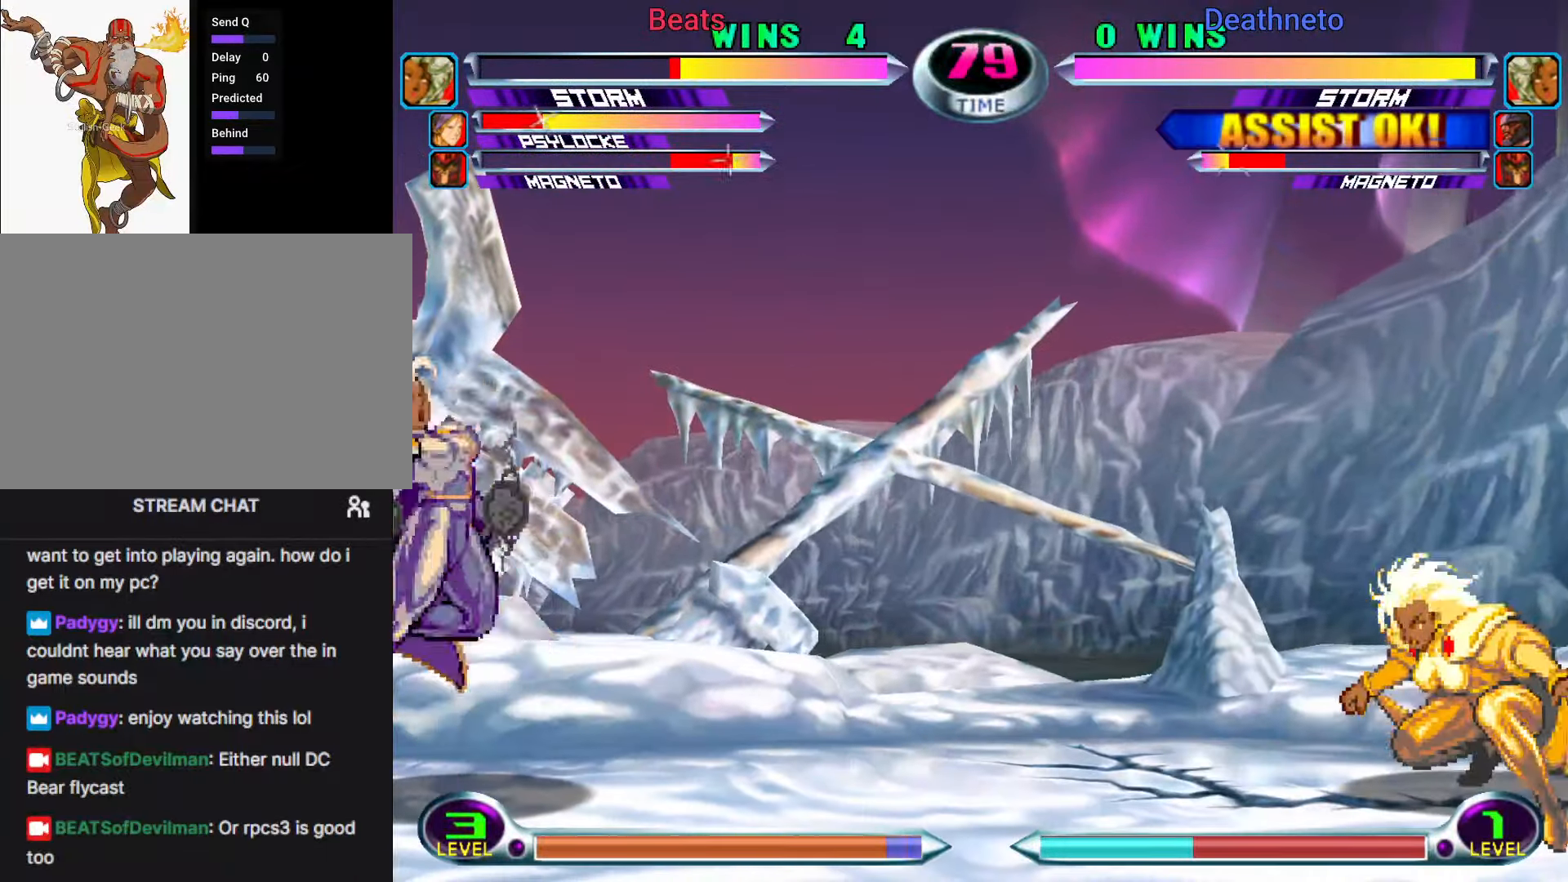
{"buttons": [], "left_stick": "center", "events": [[17, "CIRCLE", "up"], [17, "SQUARE", "up"], [50, "CROSS", "up"], [267, "SQUARE", "down"], [267, "TRIANGLE", "down"], [267, "left_stick", "down-left"], [283, "SQUARE", "up"], [283, "TRIANGLE", "up"], [400, "left_stick", "center"], [433, "TRIANGLE", "down"], [450, "TRIANGLE", "up"]]}
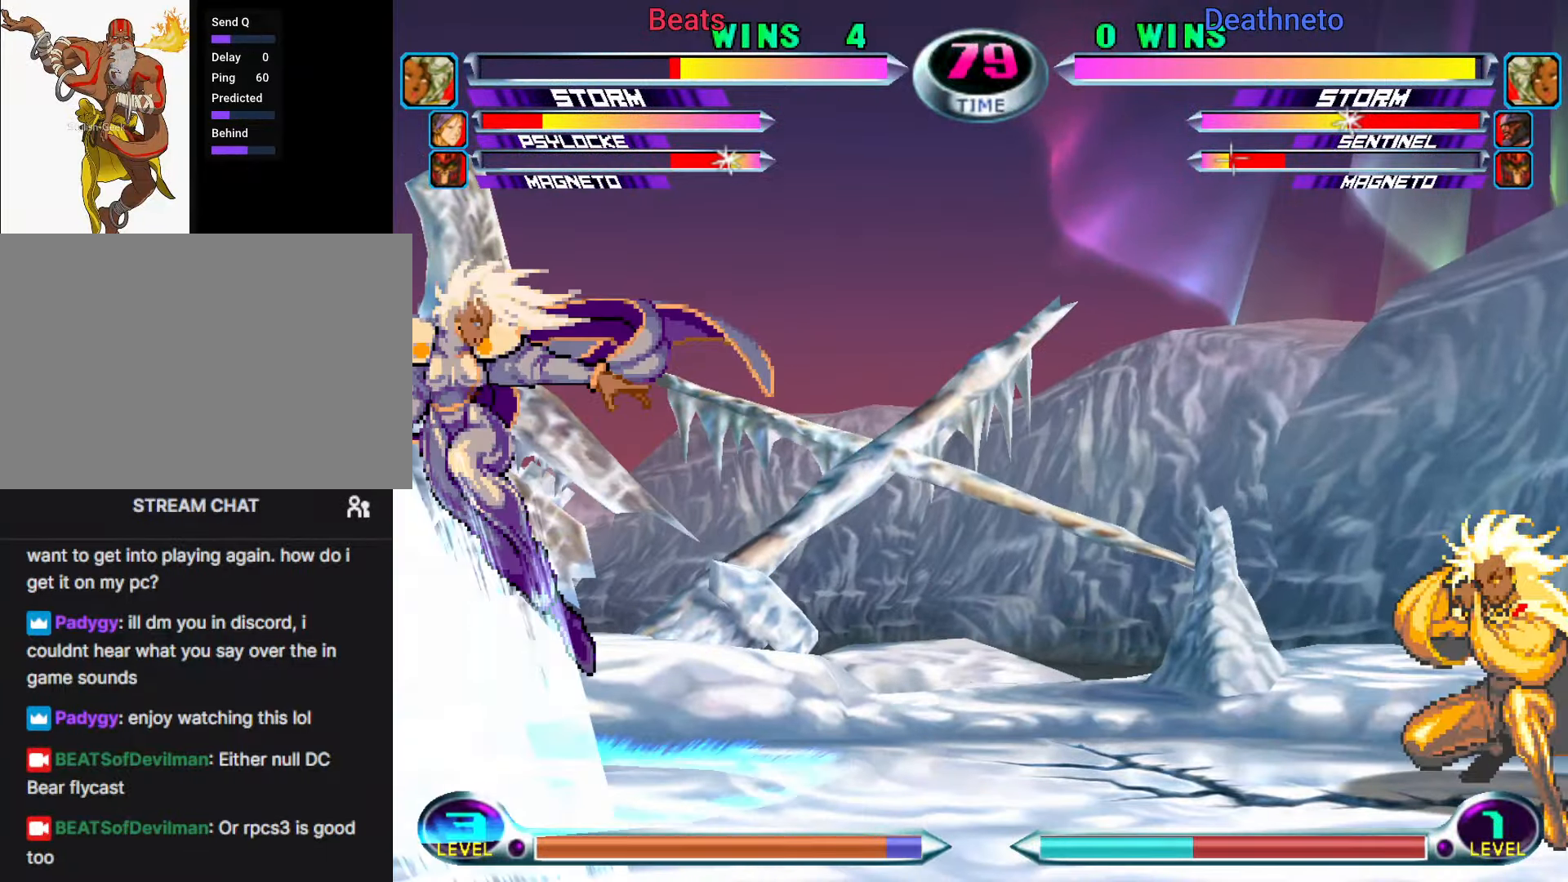
{"buttons": ["CROSS"], "left_stick": "center", "events": [[233, "TRIANGLE", "down"], [250, "CIRCLE", "down"], [250, "R2", "down"], [250, "SQUARE", "down"], [267, "CROSS", "down"], [267, "R2", "up"], [267, "SQUARE", "up"], [267, "TRIANGLE", "up"], [300, "CIRCLE", "up"], [383, "CROSS", "up"], [383, "SQUARE", "down"], [400, "CIRCLE", "down"], [400, "R1", "down"], [400, "SQUARE", "up"], [400, "TRIANGLE", "down"], [417, "CIRCLE", "up"], [450, "CIRCLE", "down"], [467, "R1", "up"], [467, "SQUARE", "down"], [483, "CROSS", "down"], [483, "TRIANGLE", "up"], [500, "CIRCLE", "up"], [500, "SQUARE", "up"]]}
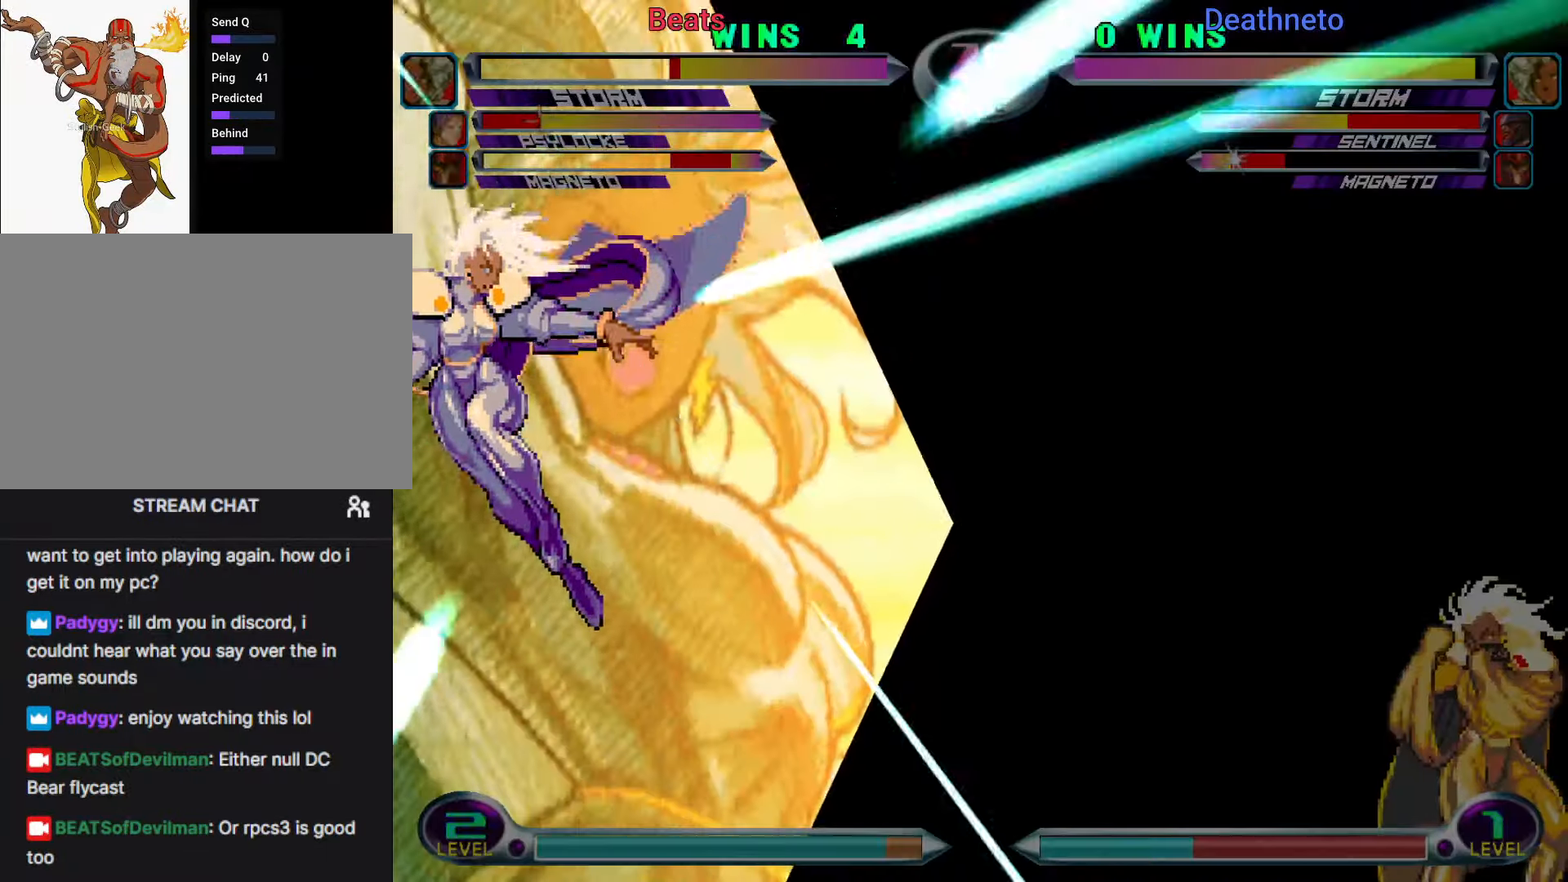
{"buttons": [], "left_stick": "center", "events": [[100, "CROSS", "up"], [100, "TRIANGLE", "down"], [117, "R1", "down"], [183, "R1", "up"], [183, "SQUARE", "down"], [200, "CIRCLE", "down"], [200, "CROSS", "down"], [200, "TRIANGLE", "up"], [233, "CIRCLE", "up"], [233, "SQUARE", "up"], [283, "SQUARE", "down"], [300, "CROSS", "up"], [317, "TRIANGLE", "down"], [333, "R1", "down"], [350, "TRIANGLE", "up"], [367, "R1", "up"], [417, "SQUARE", "up"]]}
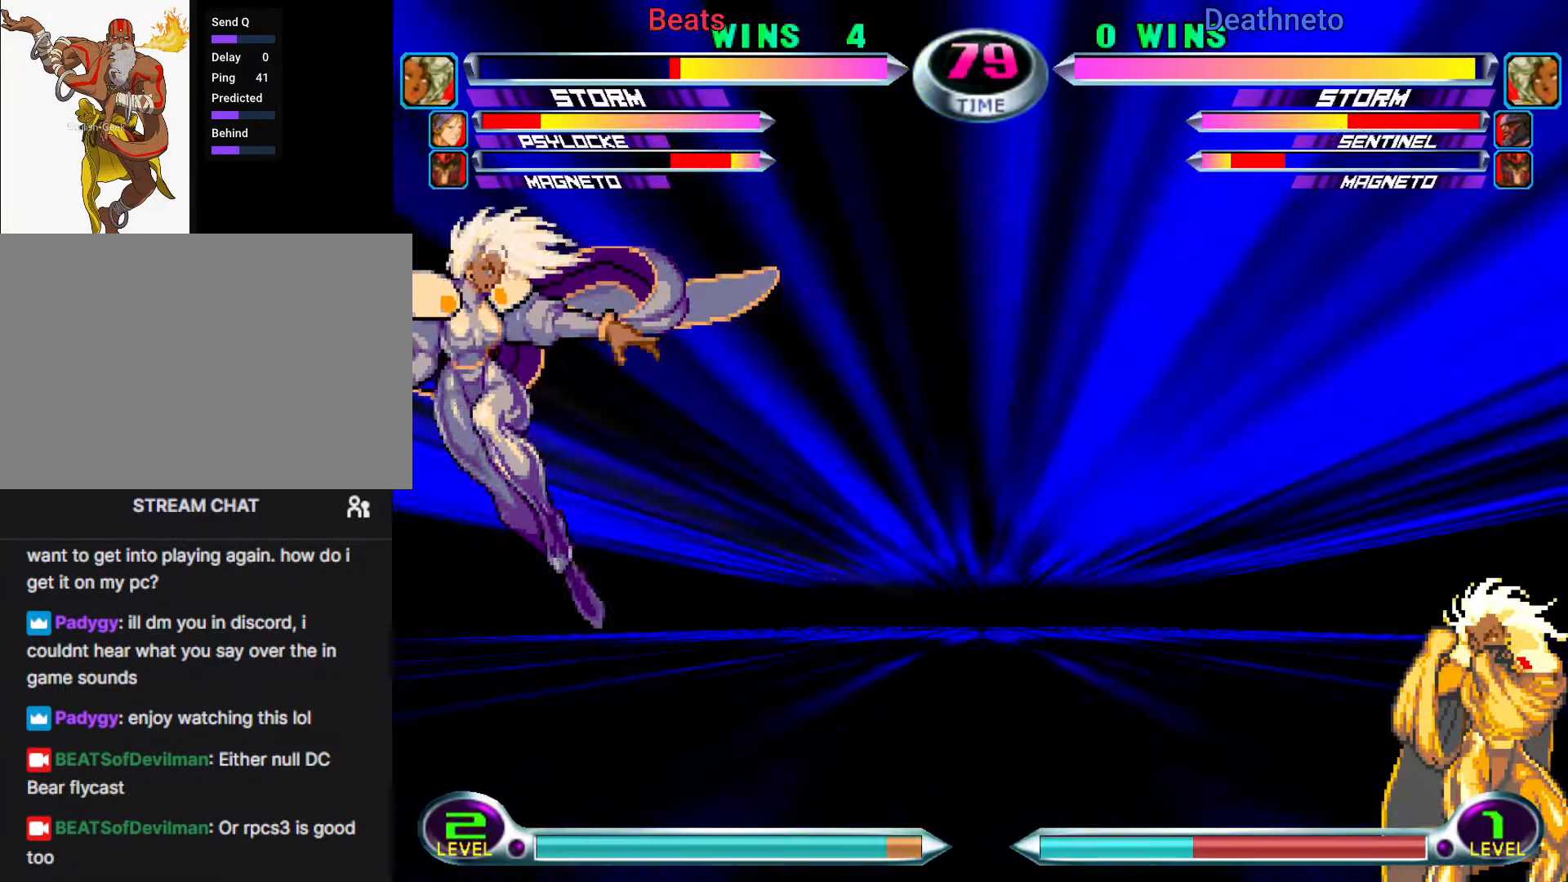
{"buttons": [], "left_stick": "center", "events": []}
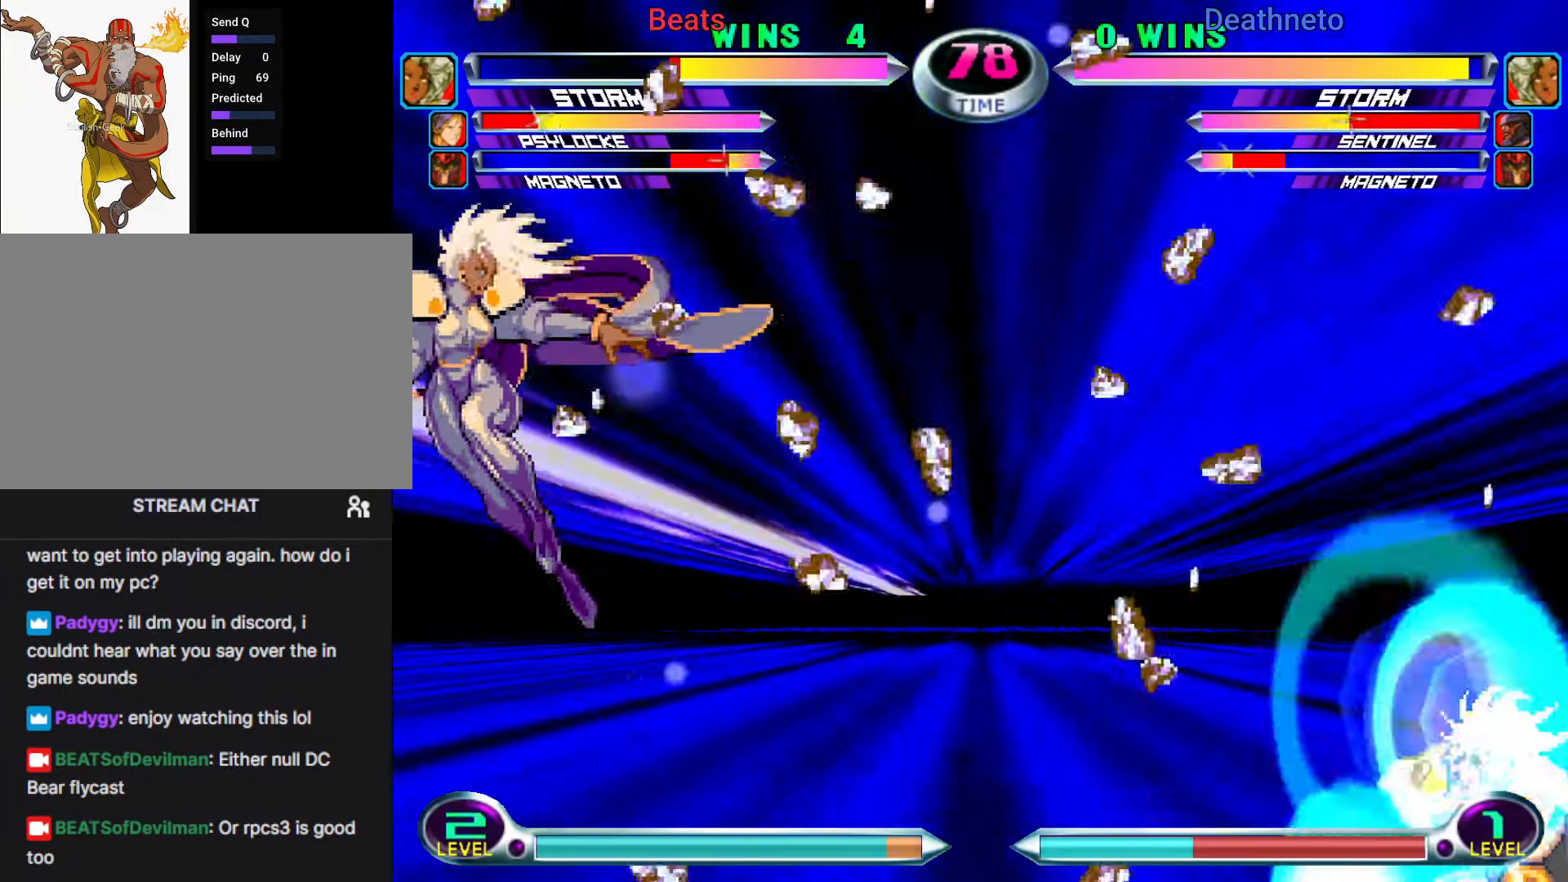
{"buttons": [], "left_stick": "right", "events": [[167, "R2", "down"], [167, "SQUARE", "down"], [167, "TRIANGLE", "down"], [183, "TRIANGLE", "up"], [217, "R2", "up"], [217, "SQUARE", "up"], [267, "R2", "down"], [267, "left_stick", "up"], [283, "TRIANGLE", "down"], [367, "TRIANGLE", "up"], [367, "left_stick", "center"], [383, "R2", "up"], [467, "left_stick", "right"]]}
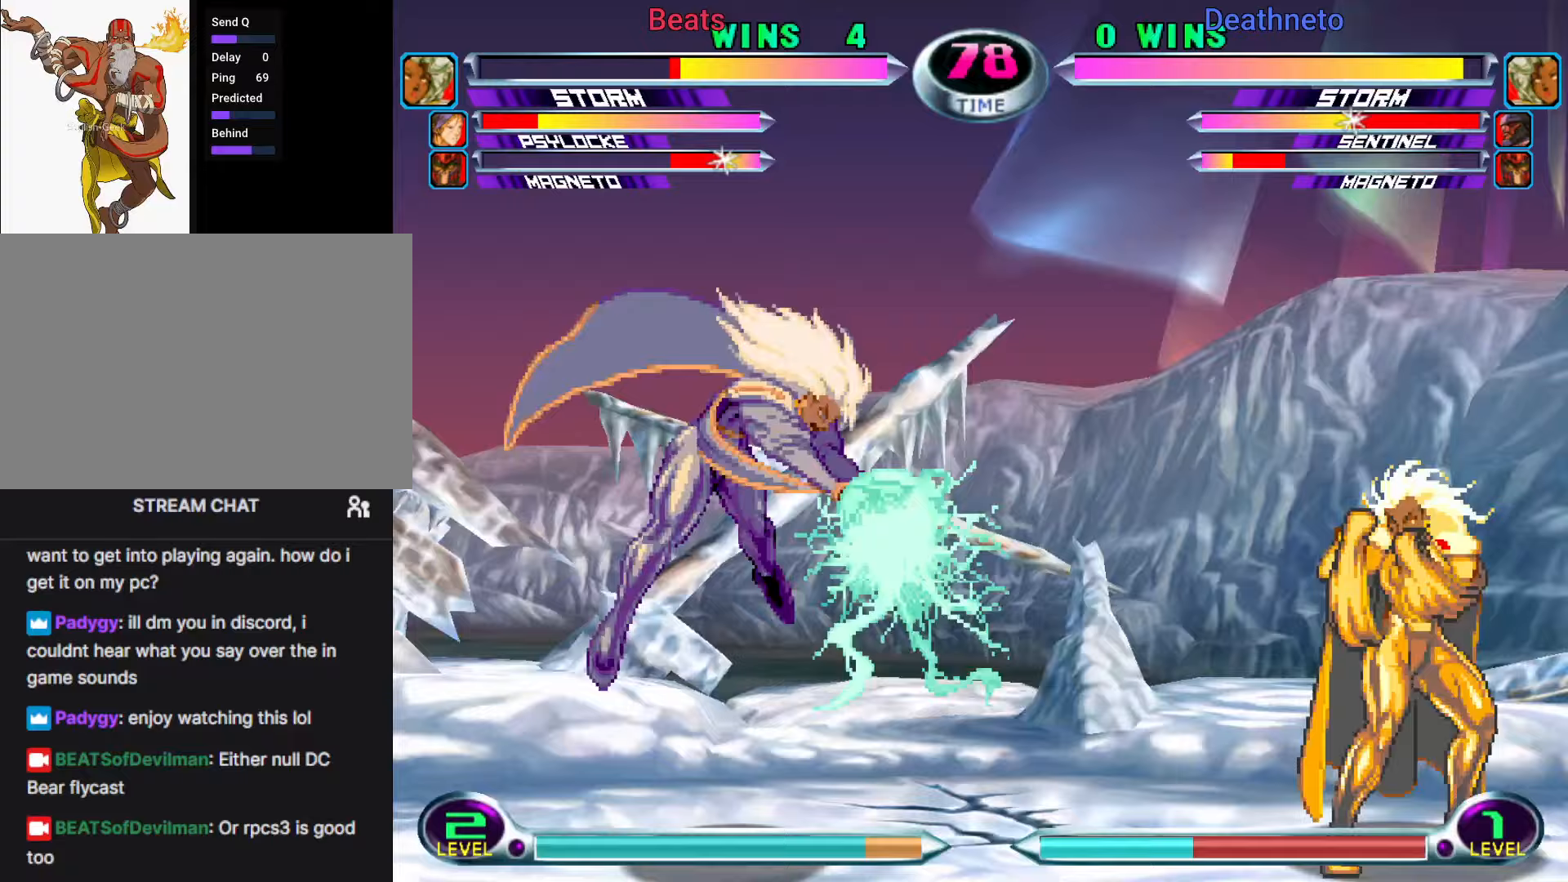
{"buttons": [], "left_stick": "down-right", "events": [[33, "left_stick", "center"], [83, "left_stick", "right"], [233, "left_stick", "up-right"], [350, "left_stick", "down-right"], [400, "SQUARE", "down"], [400, "TRIANGLE", "down"], [433, "CROSS", "down"], [467, "SQUARE", "up"], [467, "TRIANGLE", "up"], [500, "CROSS", "up"]]}
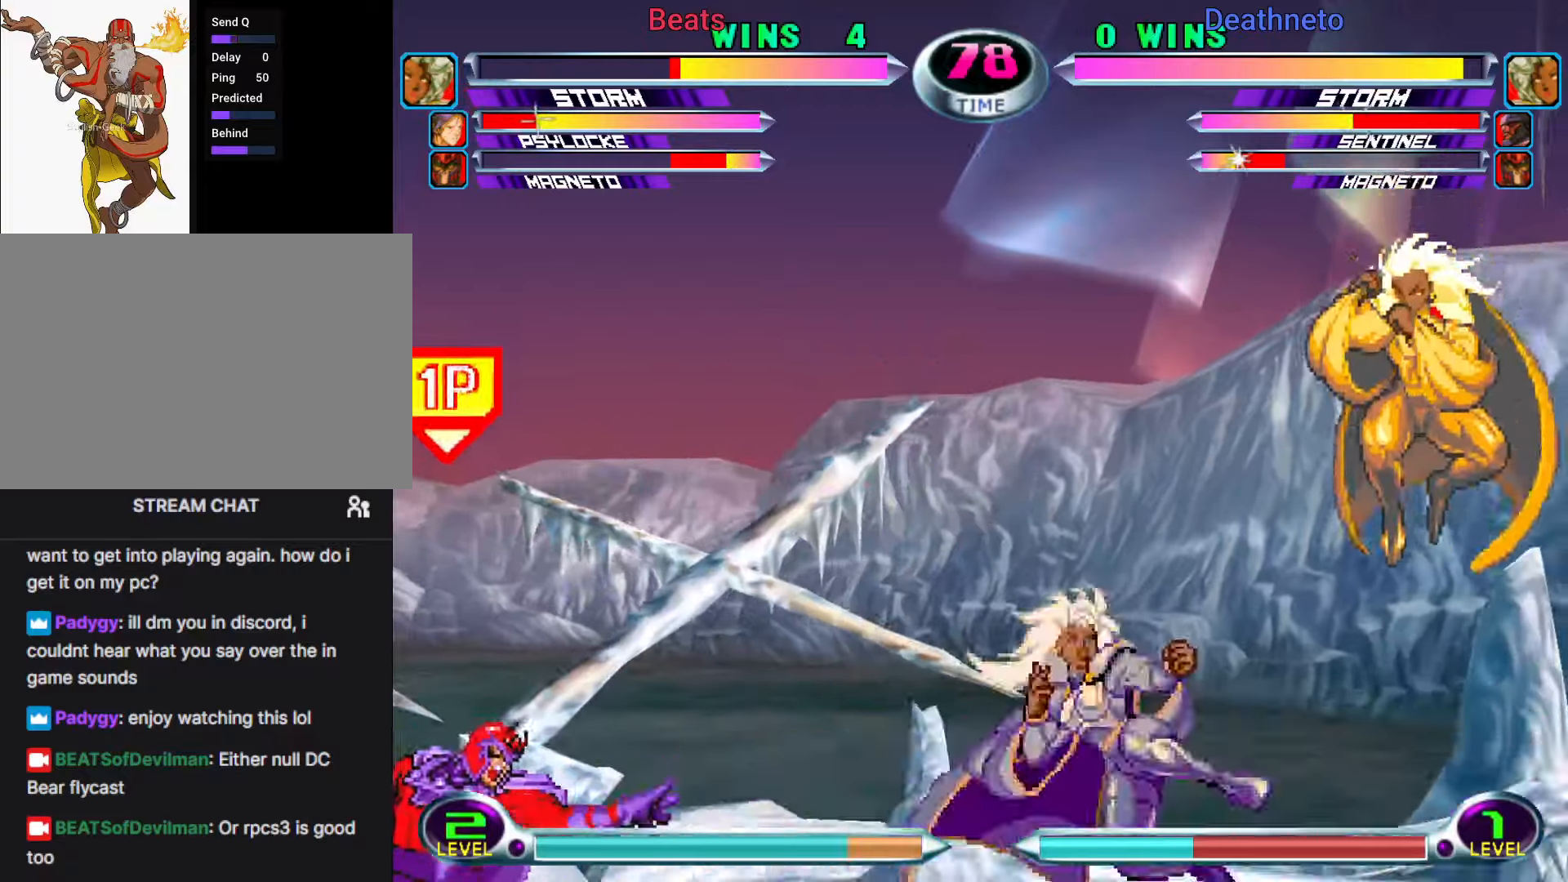
{"buttons": [], "left_stick": "center", "events": [[17, "left_stick", "up-right"], [167, "SQUARE", "down"], [250, "SQUARE", "up"], [283, "left_stick", "center"]]}
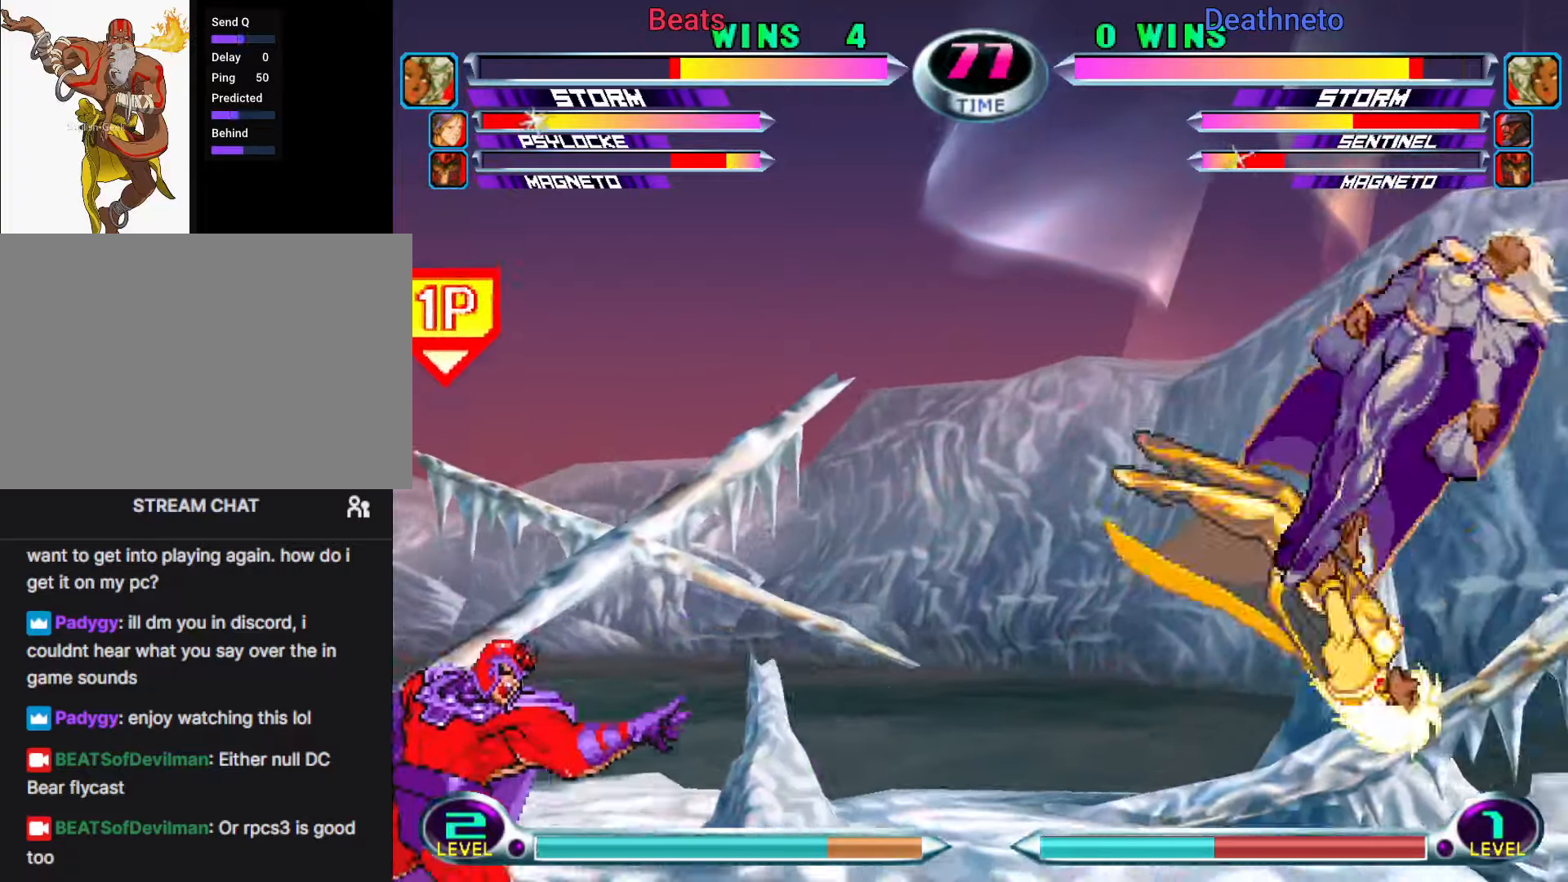
{"buttons": [], "left_stick": "down-right", "events": [[50, "CROSS", "down"], [117, "CROSS", "up"], [217, "CROSS", "down"], [300, "CROSS", "up"], [383, "CROSS", "down"], [400, "left_stick", "down-right"], [467, "CROSS", "up"]]}
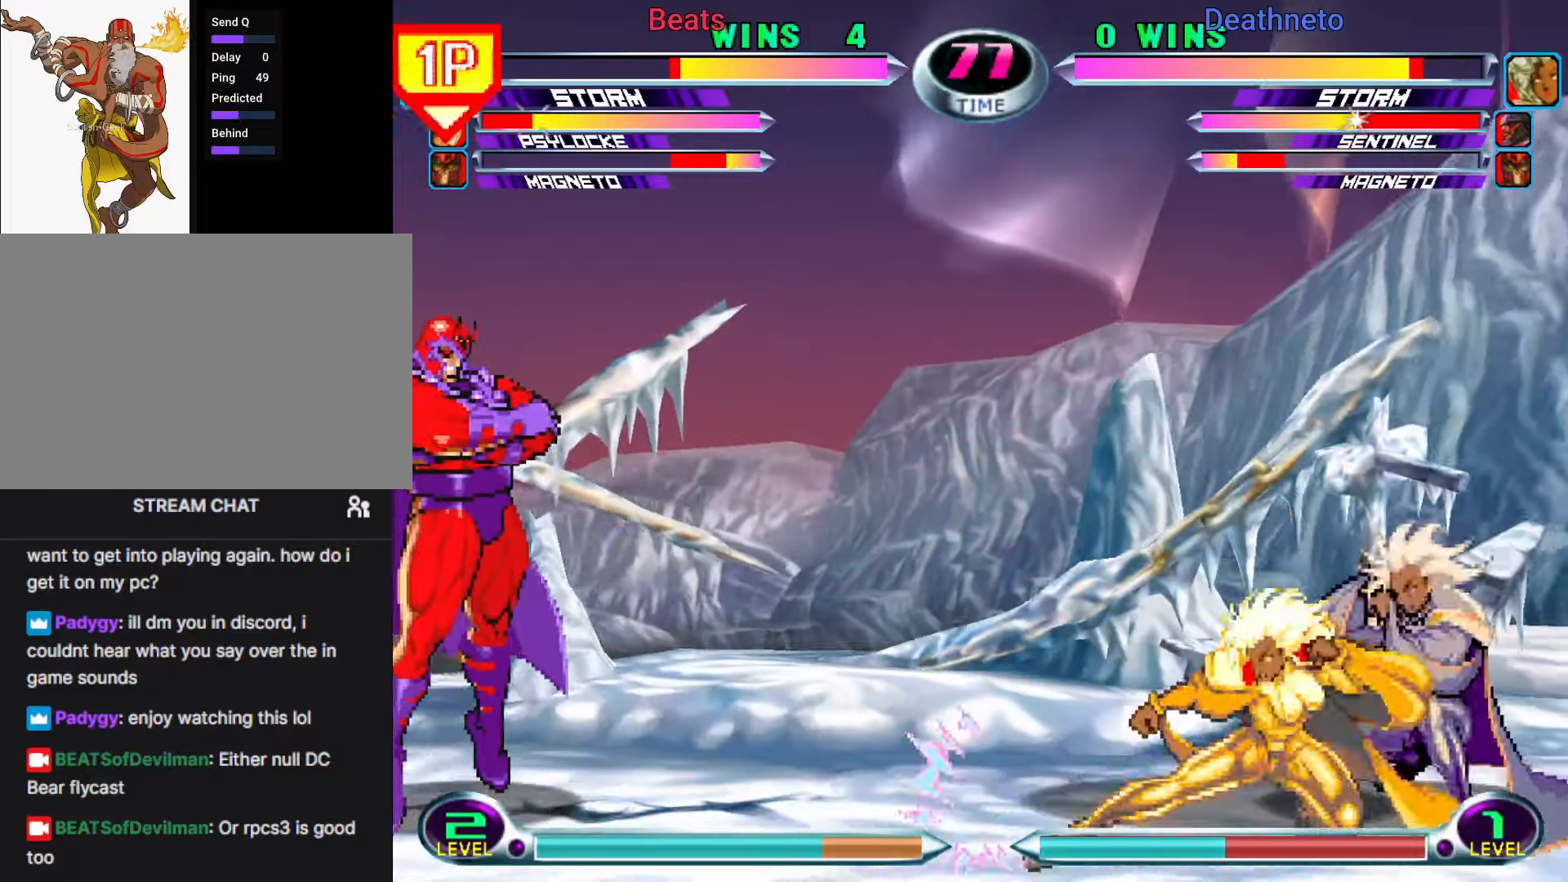
{"buttons": ["CROSS"], "left_stick": "down-right", "events": [[33, "CROSS", "down"], [117, "CROSS", "up"], [183, "CROSS", "down"], [267, "CROSS", "up"], [467, "CROSS", "down"]]}
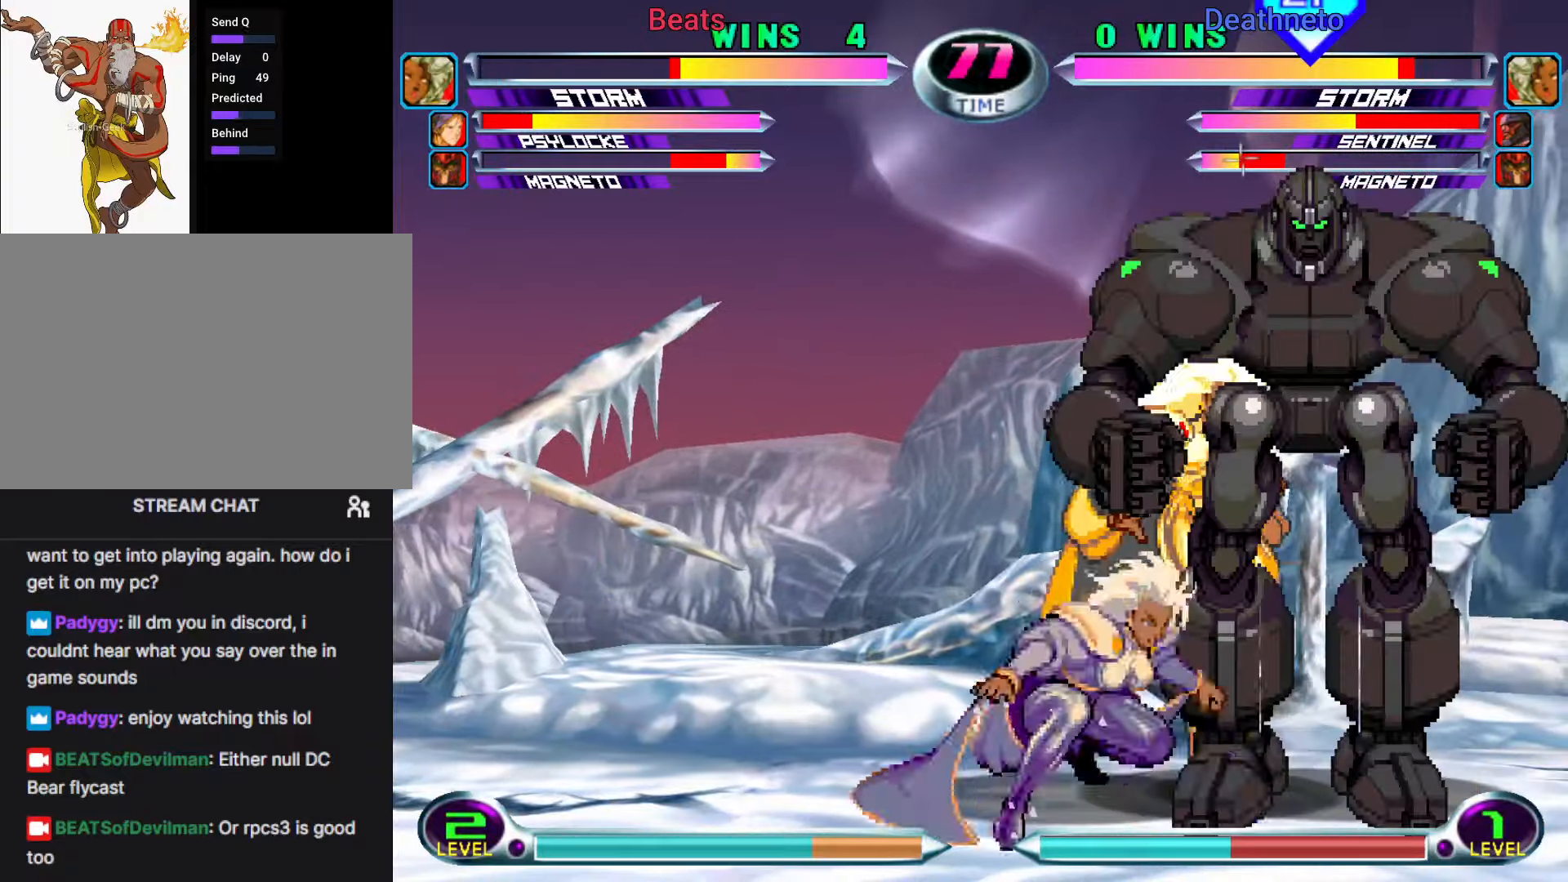
{"buttons": [], "left_stick": "up", "events": [[17, "CROSS", "up"], [417, "left_stick", "center"], [483, "left_stick", "up"]]}
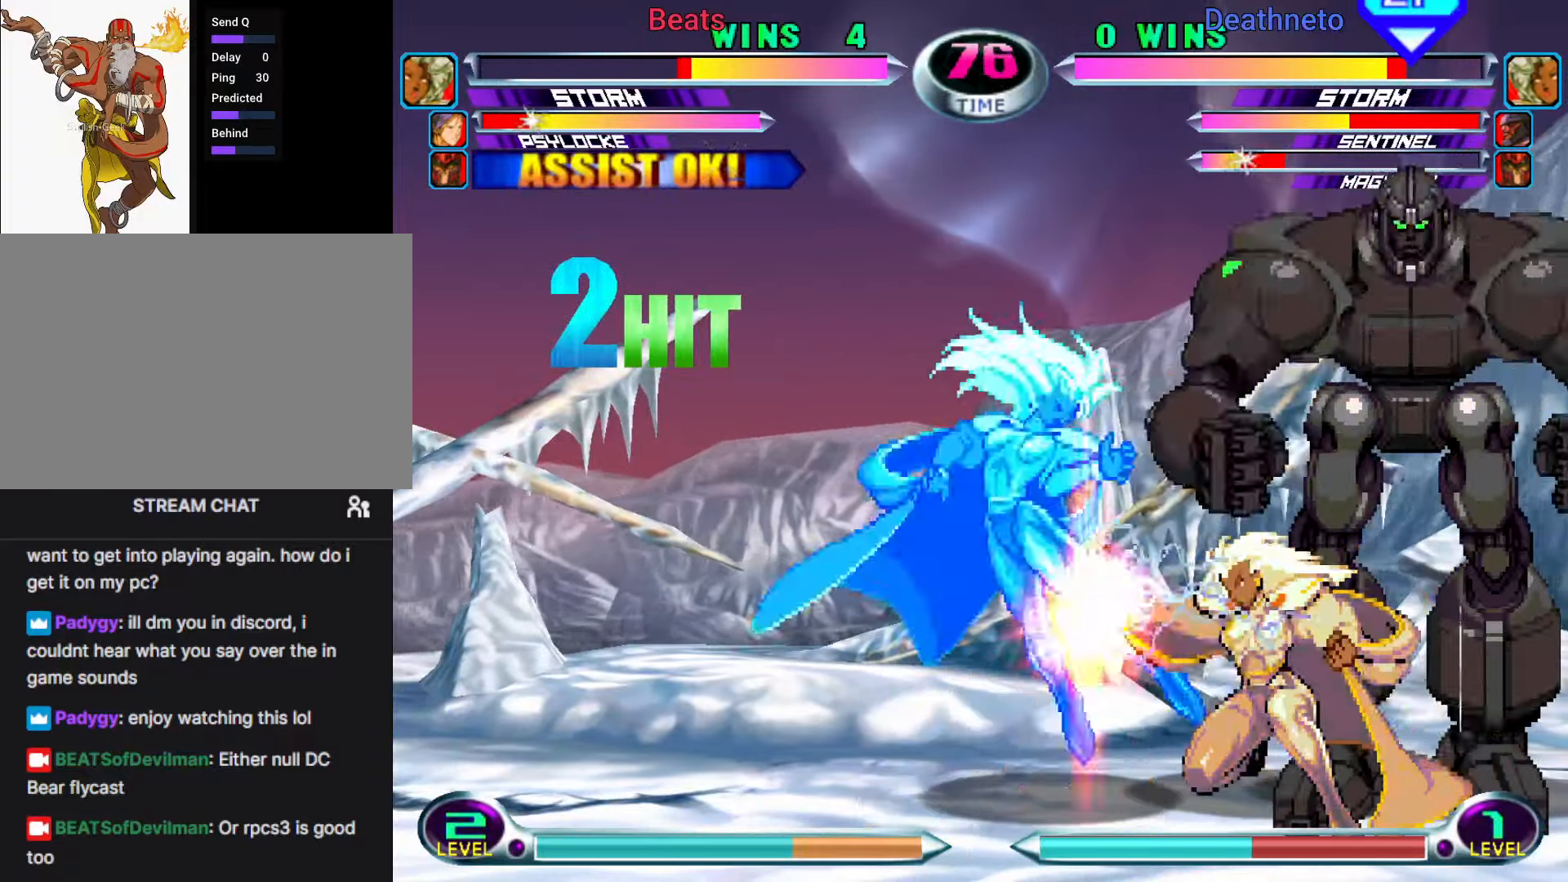
{"buttons": [], "left_stick": "down-left"}
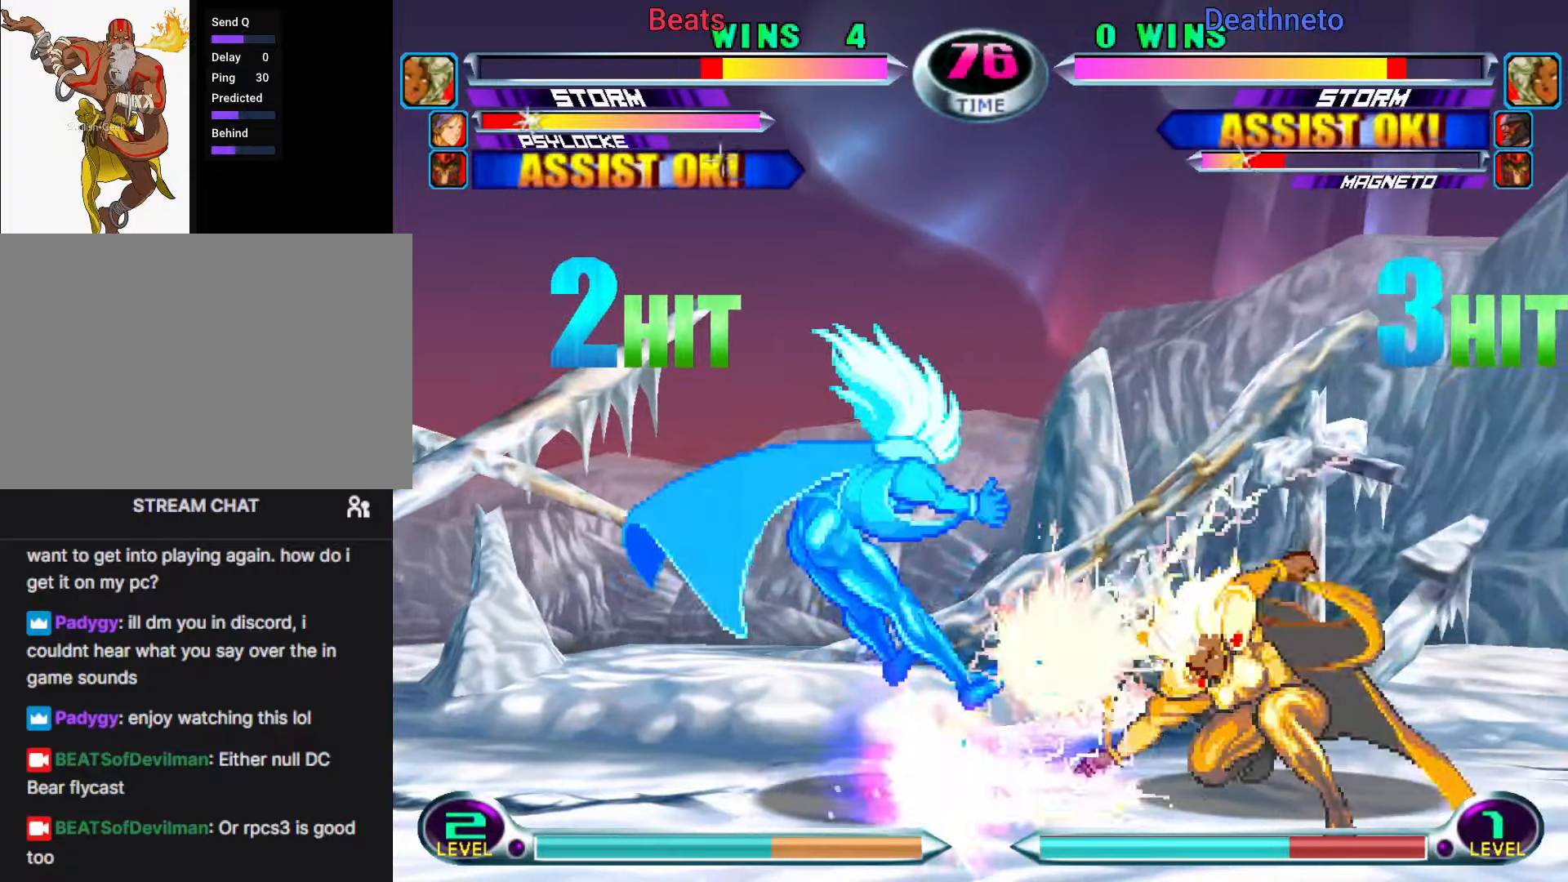
{"buttons": [], "left_stick": "down-left", "events": [[117, "R1", "down"], [183, "R1", "up"], [267, "R1", "down"], [333, "R1", "up"], [417, "R1", "down"], [500, "R1", "up"]]}
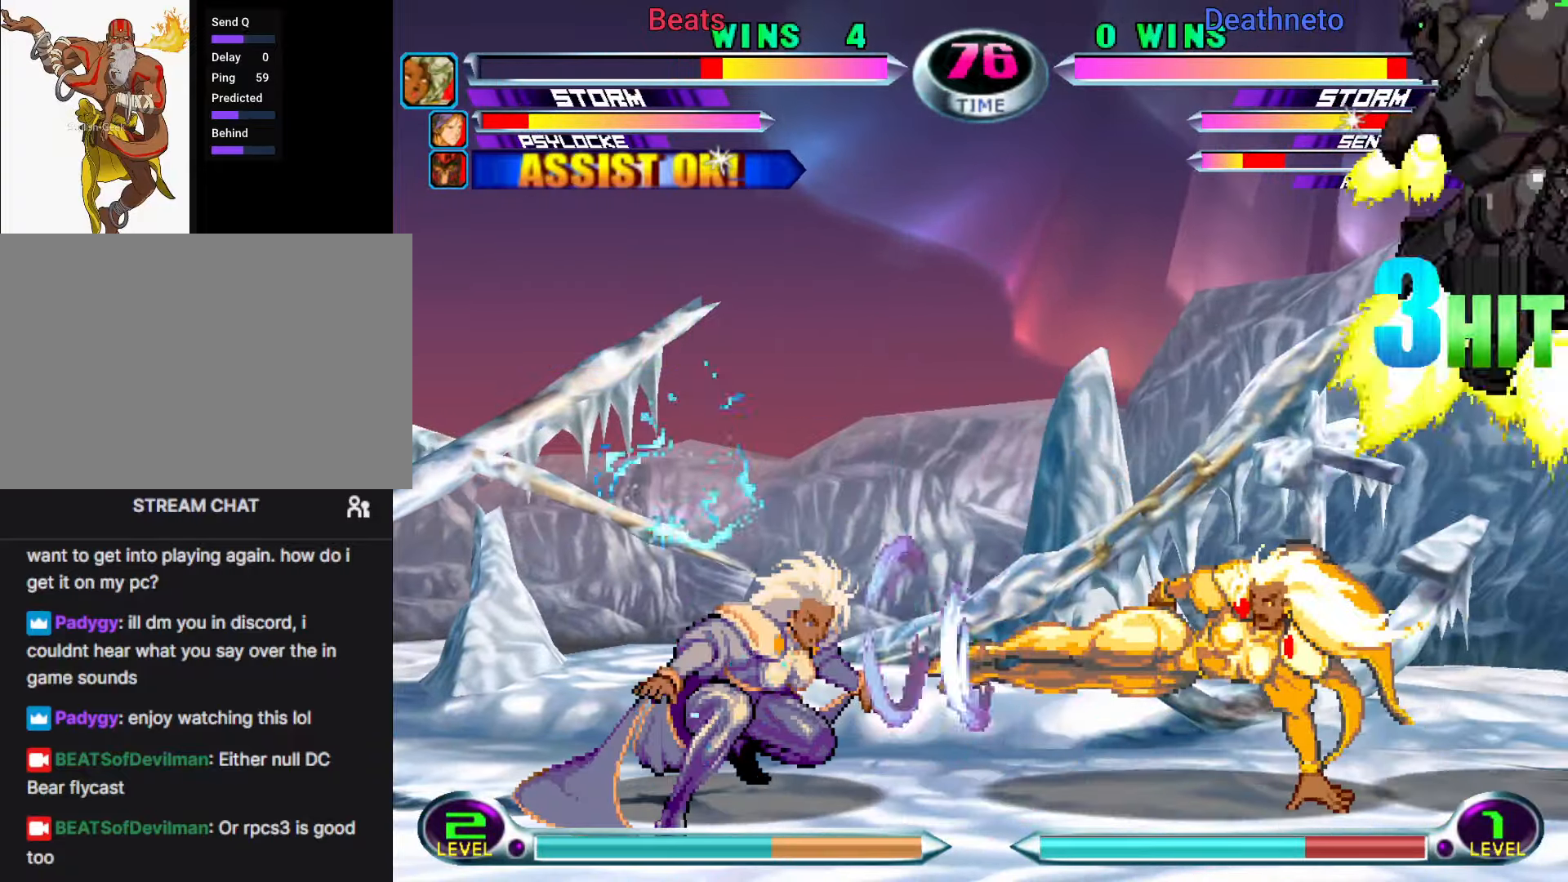
{"buttons": ["CIRCLE"], "left_stick": "center", "events": [[117, "left_stick", "center"], [250, "left_stick", "right"], [300, "left_stick", "center"], [367, "left_stick", "right"], [450, "CIRCLE", "down"], [467, "left_stick", "center"]]}
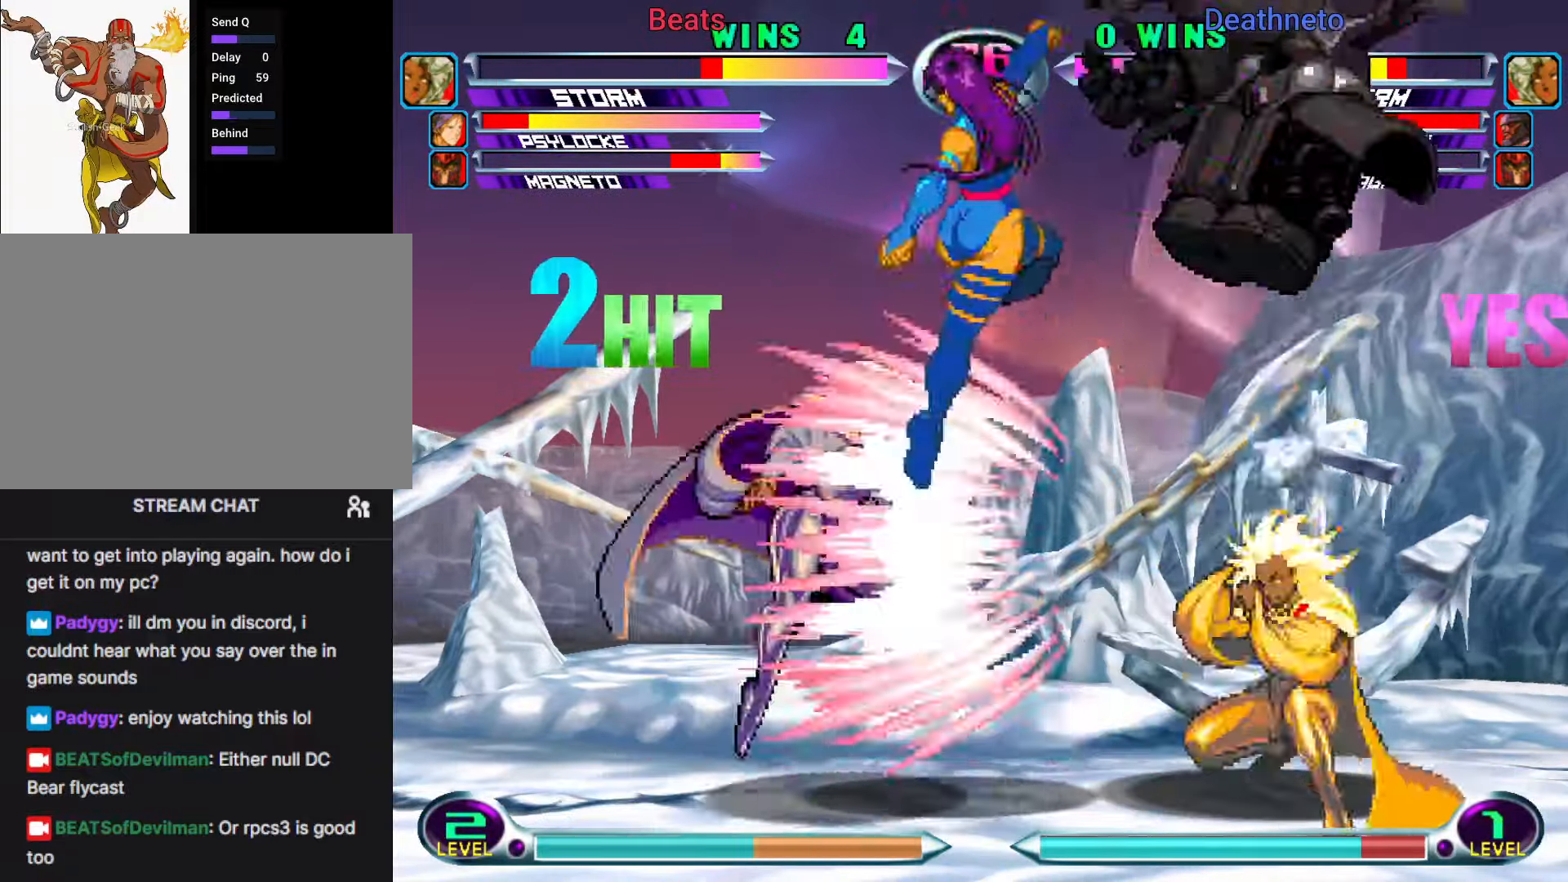
{"buttons": [], "left_stick": "center", "events": [[33, "CIRCLE", "up"], [133, "left_stick", "up-right"], [433, "SQUARE", "down"], [467, "left_stick", "center"], [500, "SQUARE", "up"]]}
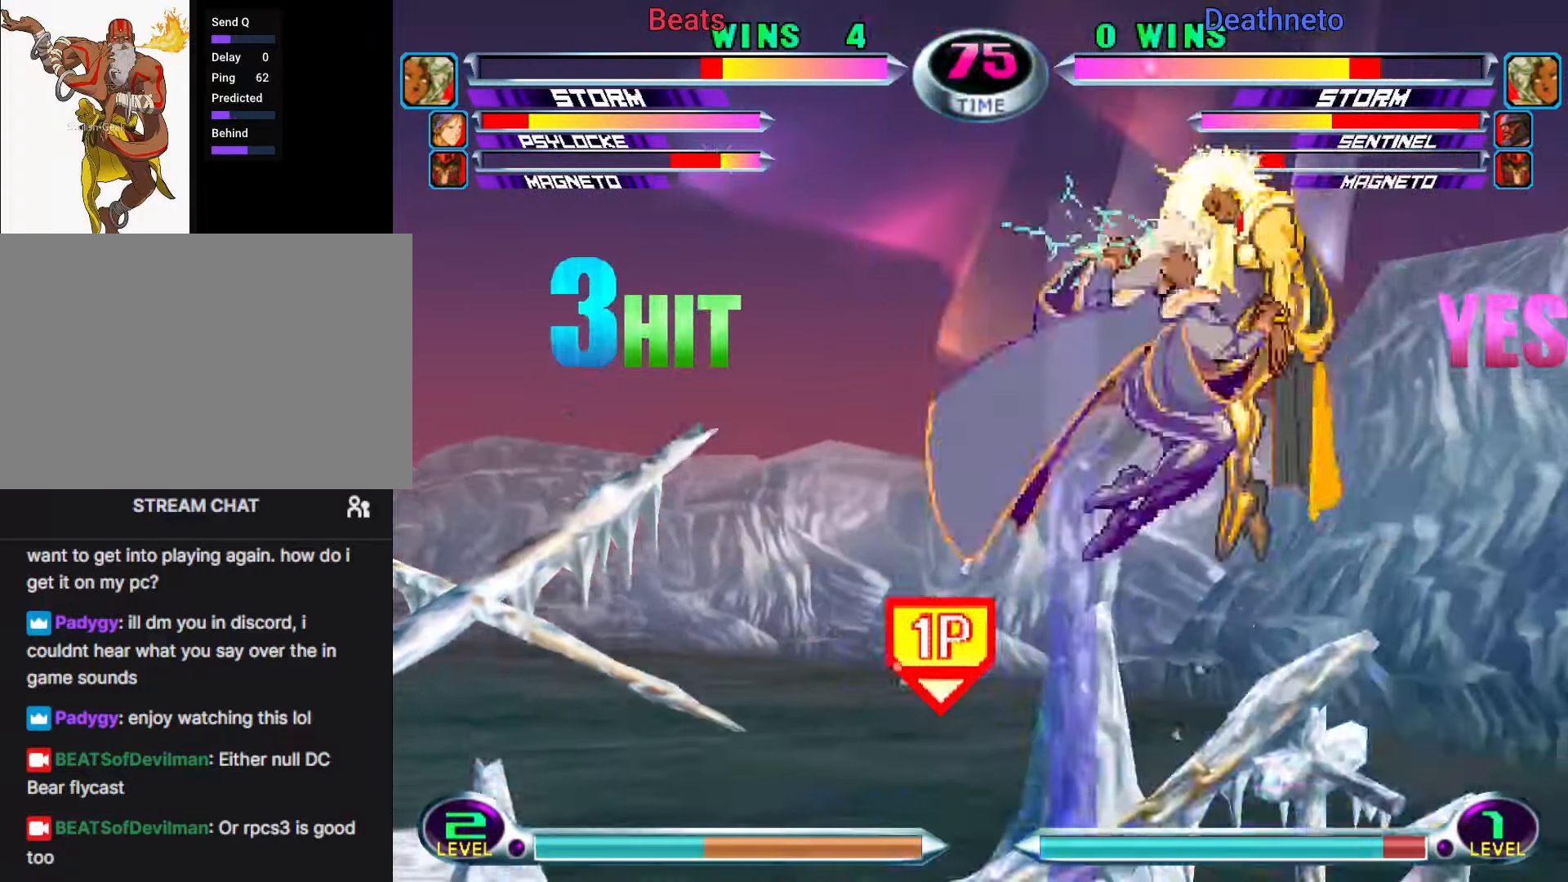
{"buttons": [], "left_stick": "center", "events": [[83, "CROSS", "down"], [167, "CROSS", "up"], [300, "CROSS", "down"], [383, "CROSS", "up"]]}
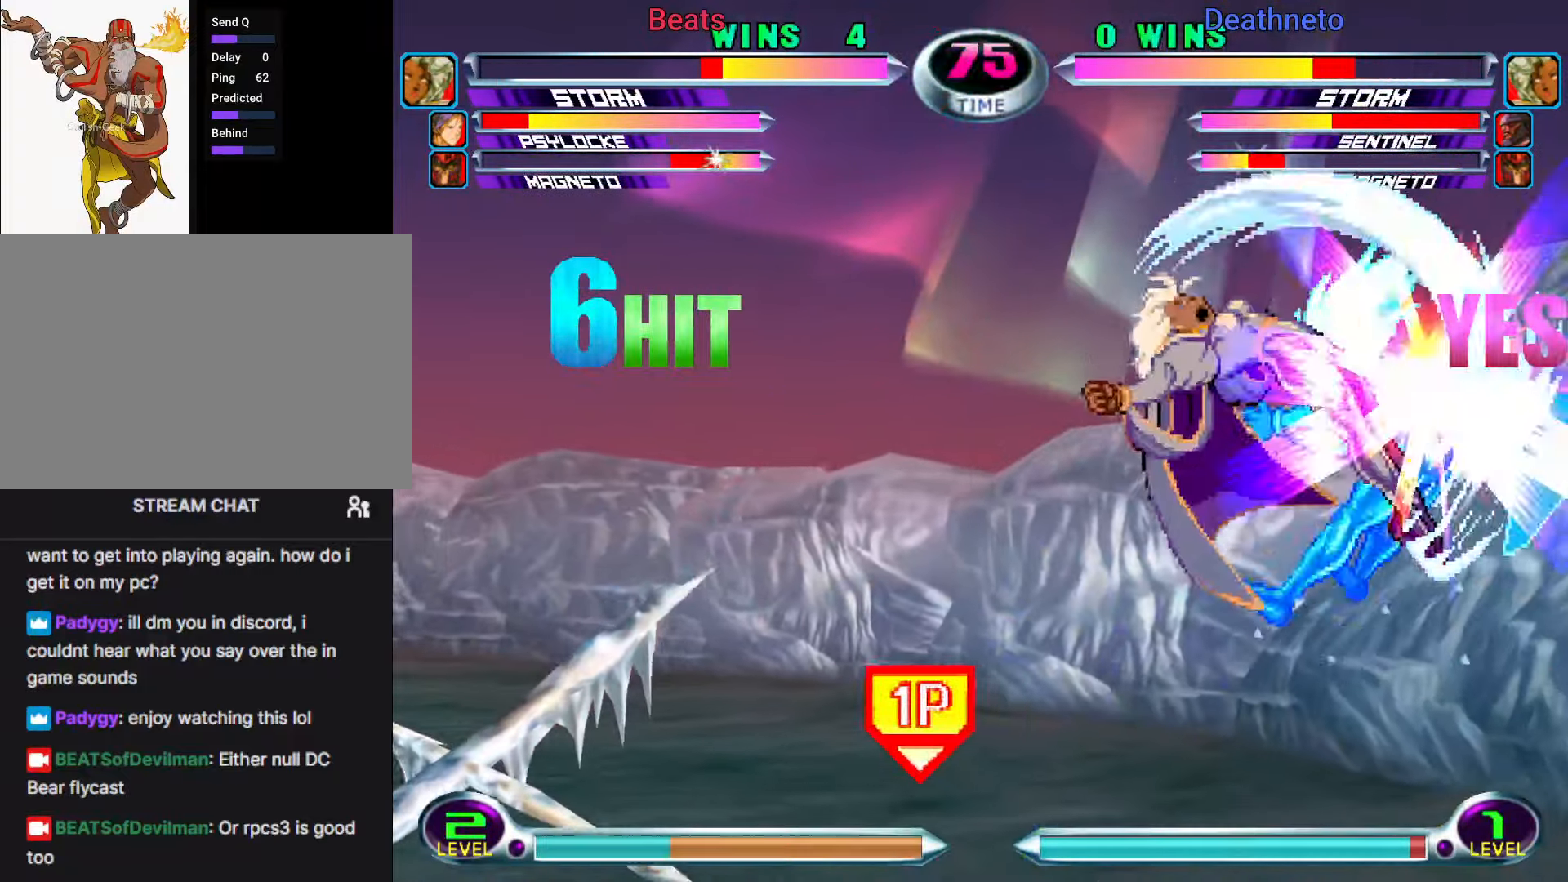
{"buttons": [], "left_stick": "right", "events": [[17, "CIRCLE", "down"], [67, "CIRCLE", "up"], [200, "CIRCLE", "down"], [250, "CIRCLE", "up"], [267, "left_stick", "right"], [350, "CIRCLE", "down"], [433, "CIRCLE", "up"]]}
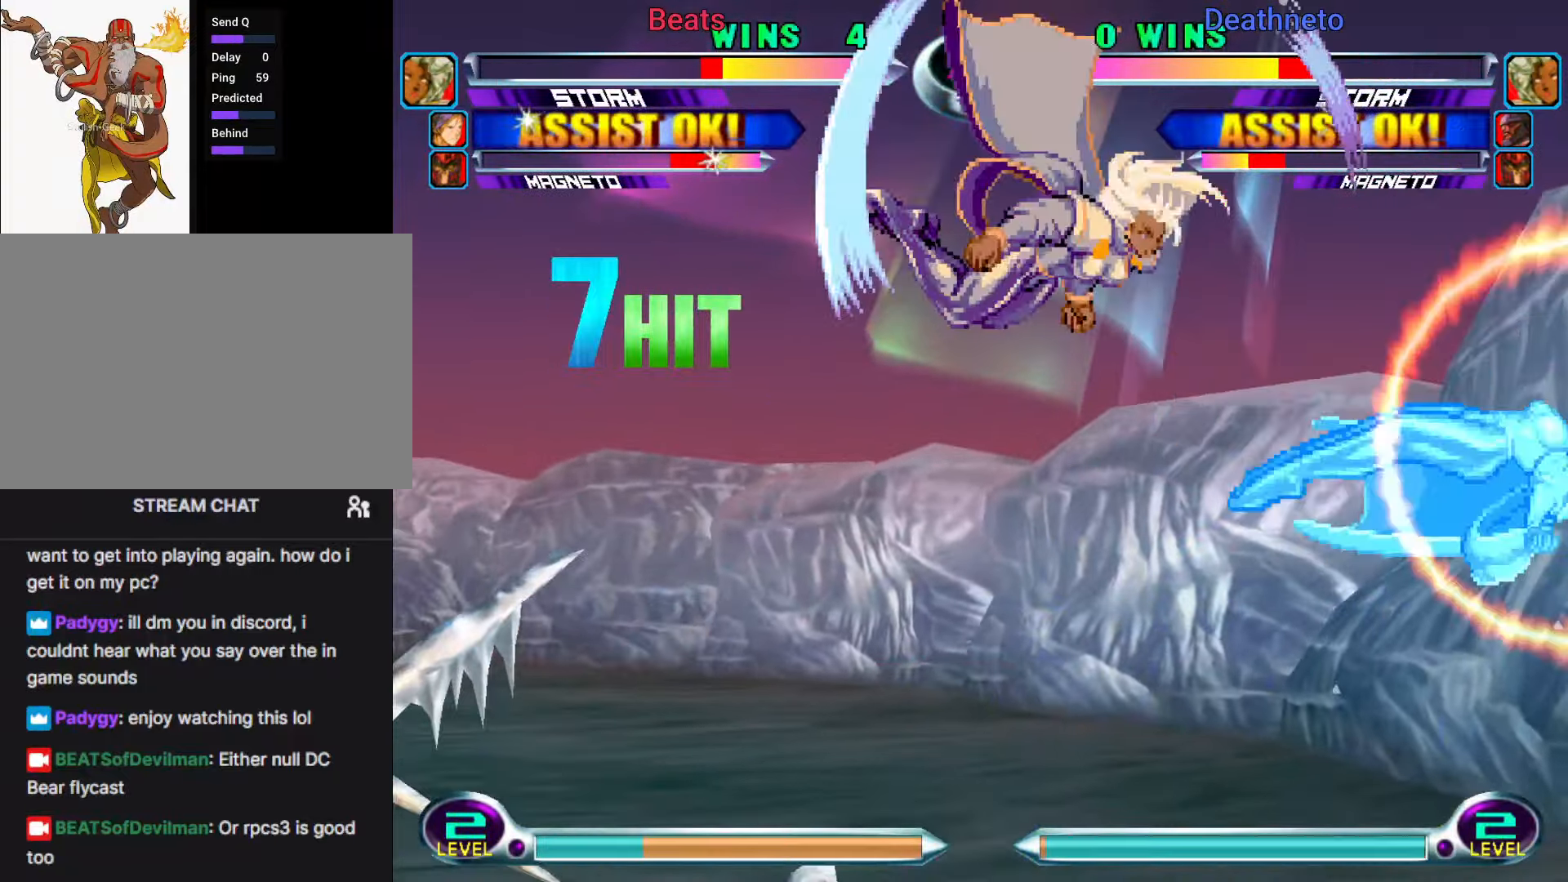
{"buttons": [], "left_stick": "center", "events": [[167, "TRIANGLE", "down"], [200, "TRIANGLE", "up"], [267, "TRIANGLE", "down"], [350, "TRIANGLE", "up"], [383, "left_stick", "center"]]}
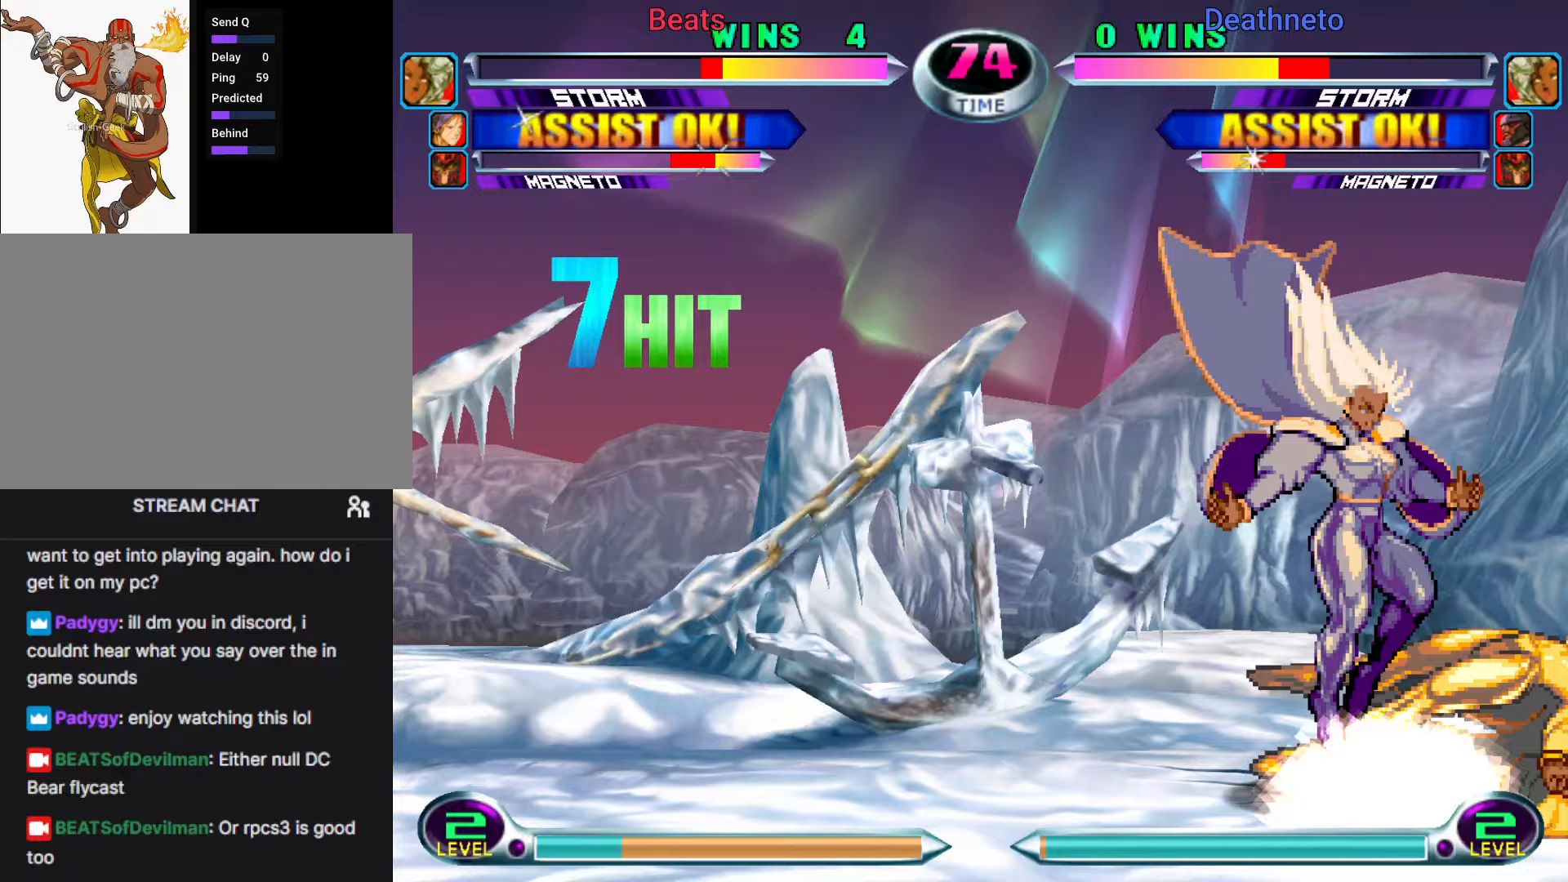
{"buttons": [], "left_stick": "down", "events": [[17, "left_stick", "up"], [117, "left_stick", "down"], [167, "SQUARE", "down"], [167, "TRIANGLE", "down"], [200, "CROSS", "down"], [217, "TRIANGLE", "up"], [233, "SQUARE", "up"], [267, "CROSS", "up"], [400, "CROSS", "down"], [400, "R1", "down"], [483, "R1", "up"], [500, "CROSS", "up"]]}
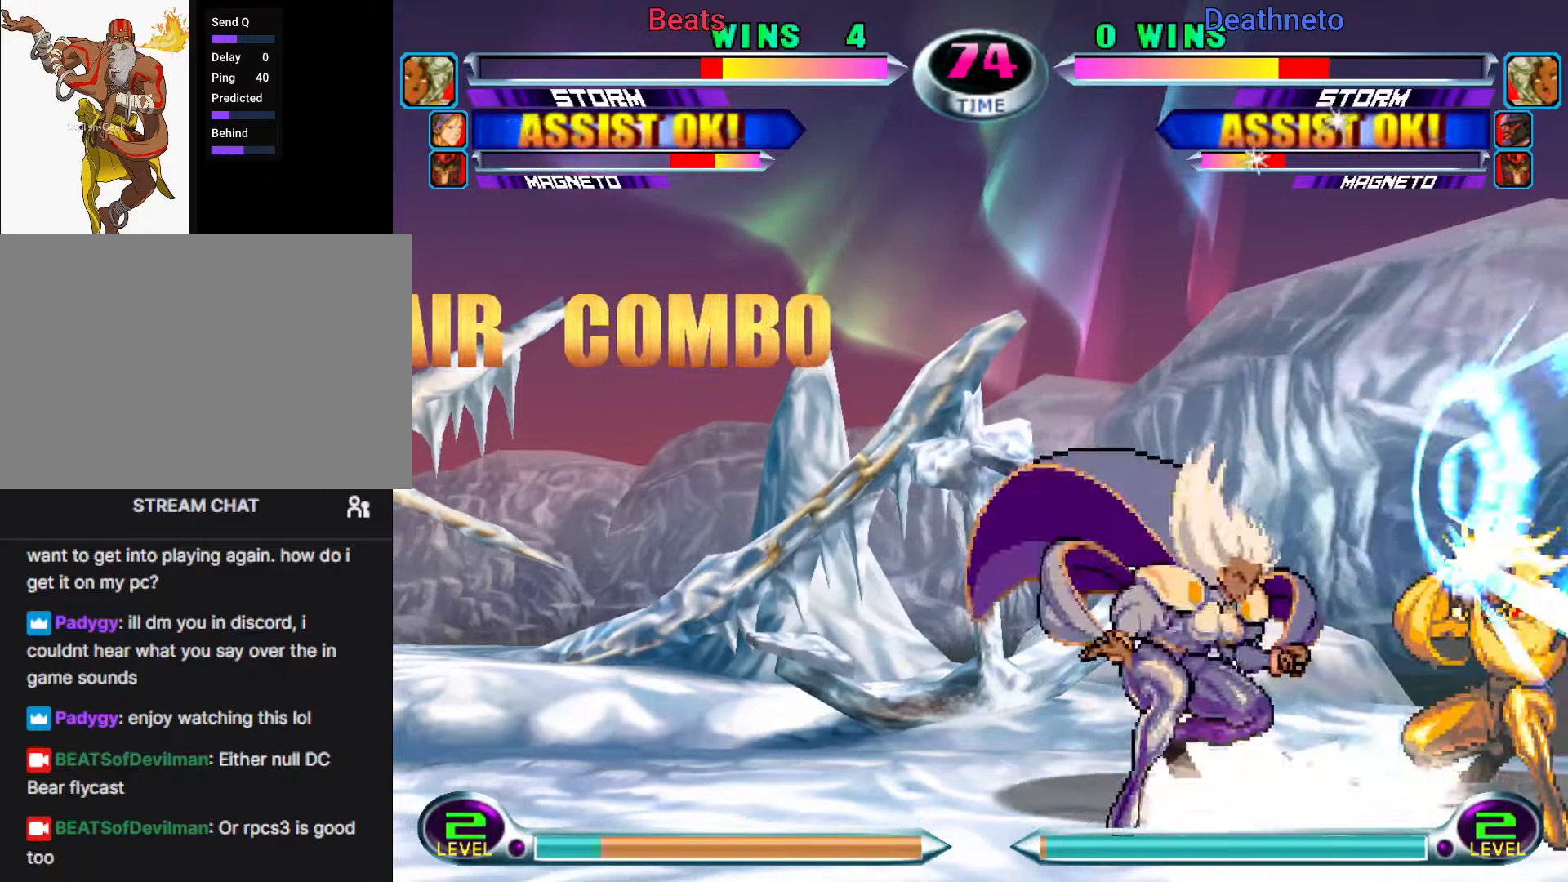
{"buttons": [], "left_stick": "center", "events": [[67, "SQUARE", "down"], [200, "SQUARE", "up"], [300, "left_stick", "center"], [400, "left_stick", "right"], [467, "left_stick", "center"]]}
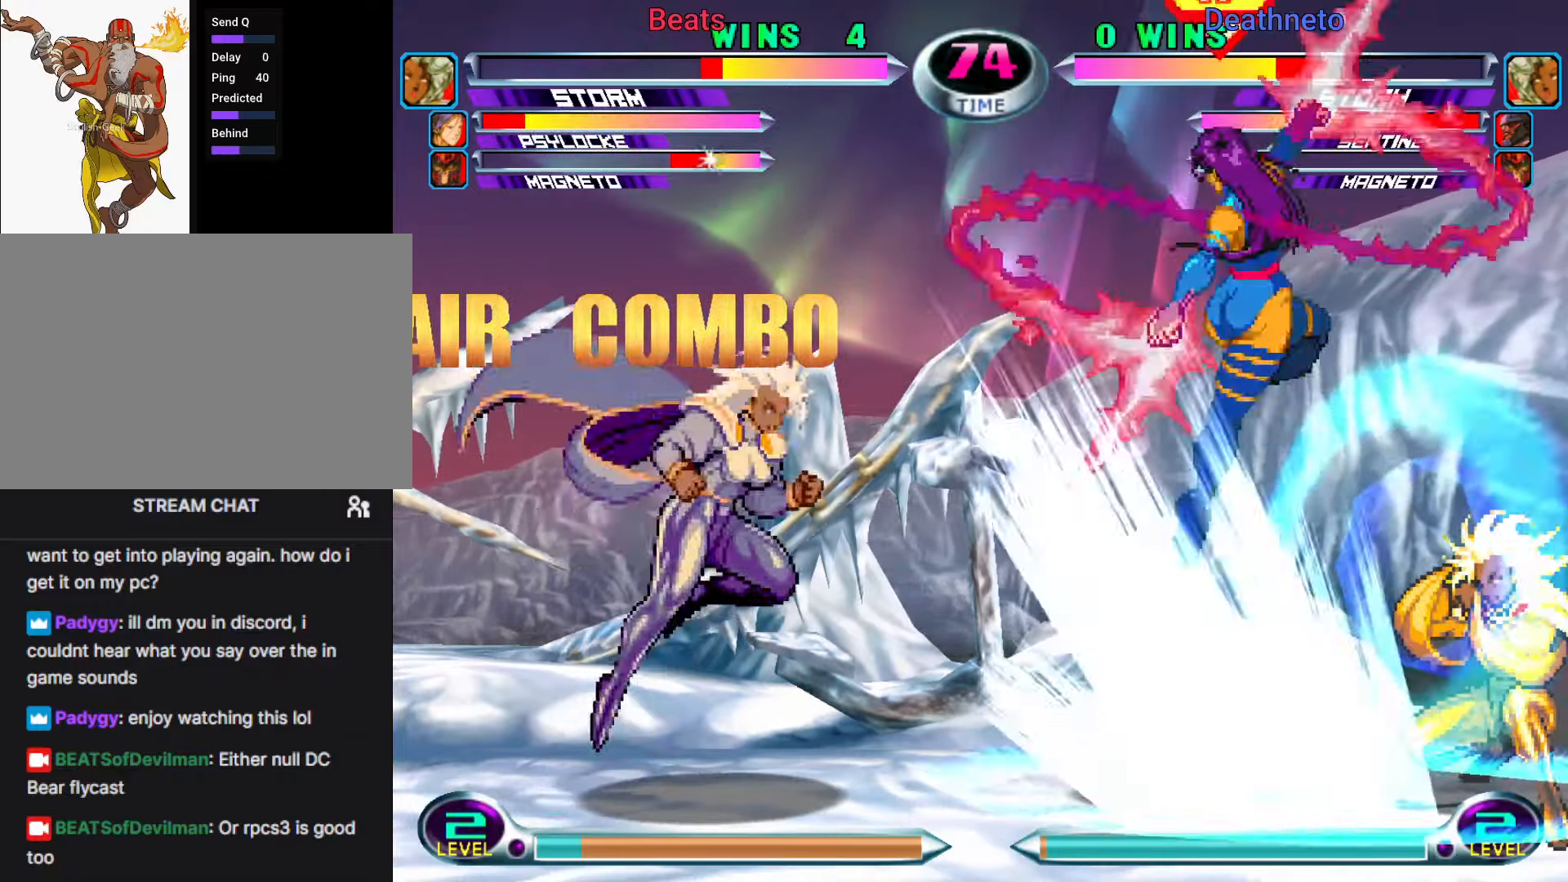
{"buttons": [], "left_stick": "up-right", "events": [[17, "left_stick", "right"], [150, "left_stick", "center"], [183, "CIRCLE", "down"], [267, "CIRCLE", "up"], [400, "left_stick", "up-right"]]}
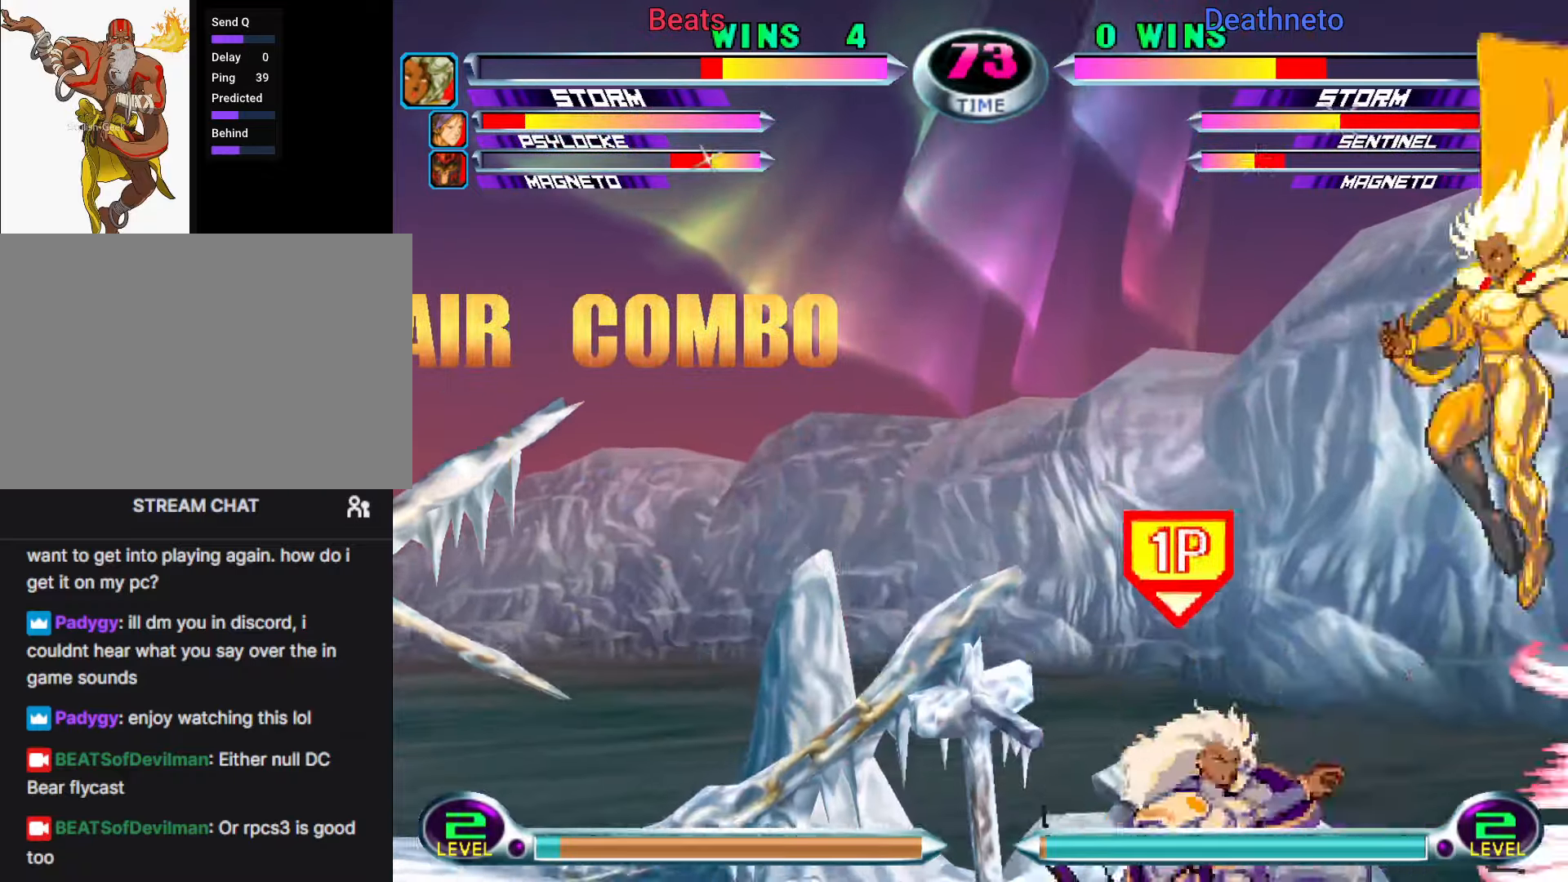
{"buttons": [], "left_stick": "down-left"}
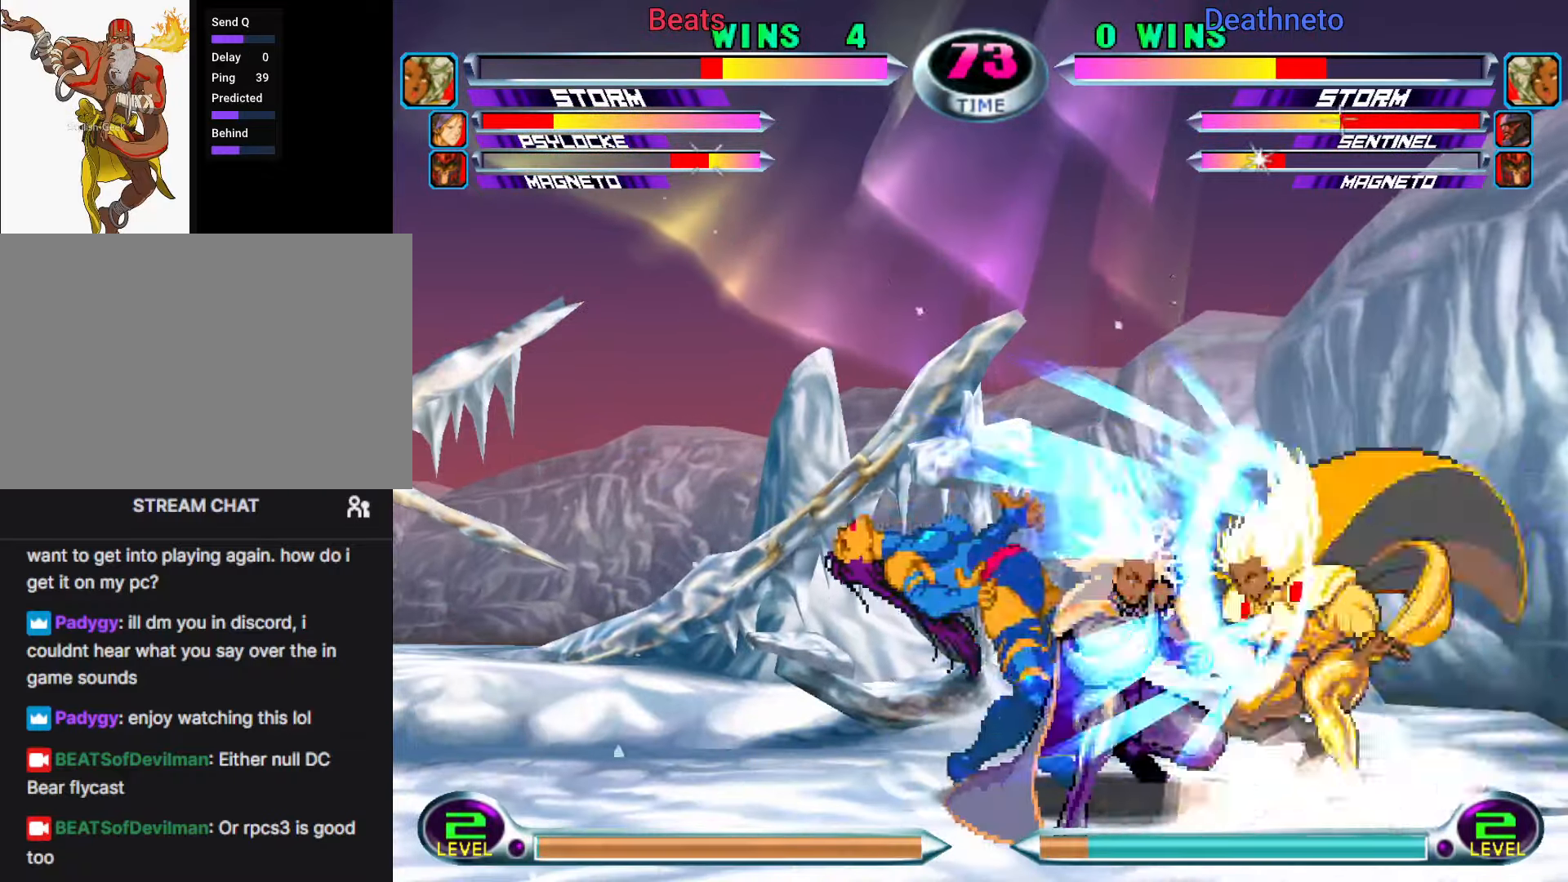
{"buttons": [], "left_stick": "down-left", "events": []}
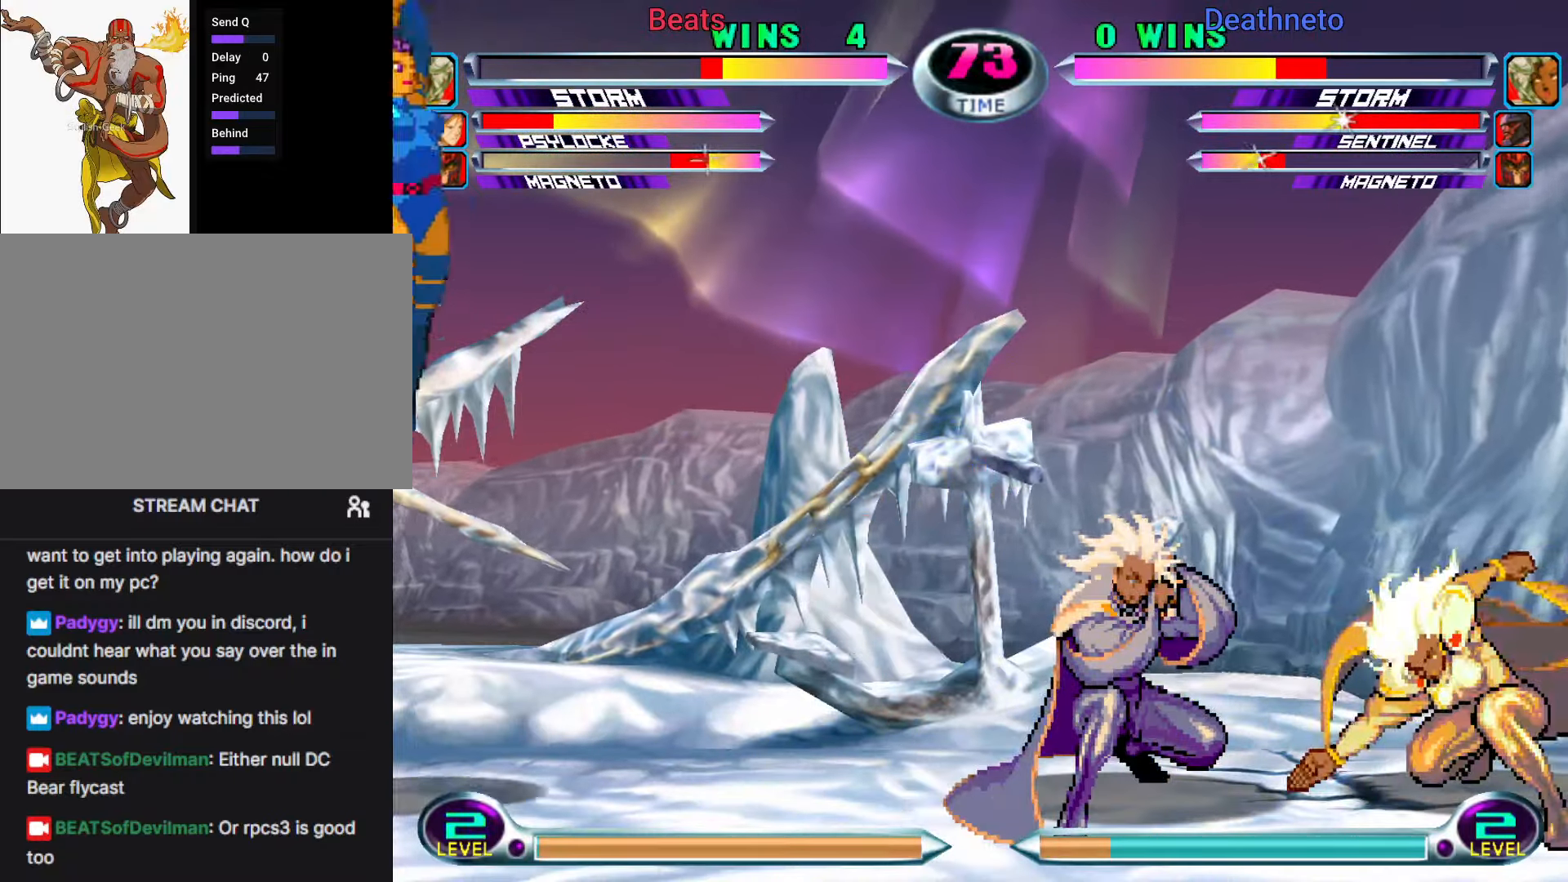
{"buttons": [], "left_stick": "down-left", "events": [[117, "R1", "down"], [167, "R1", "up"], [300, "R1", "down"], [350, "R1", "up"]]}
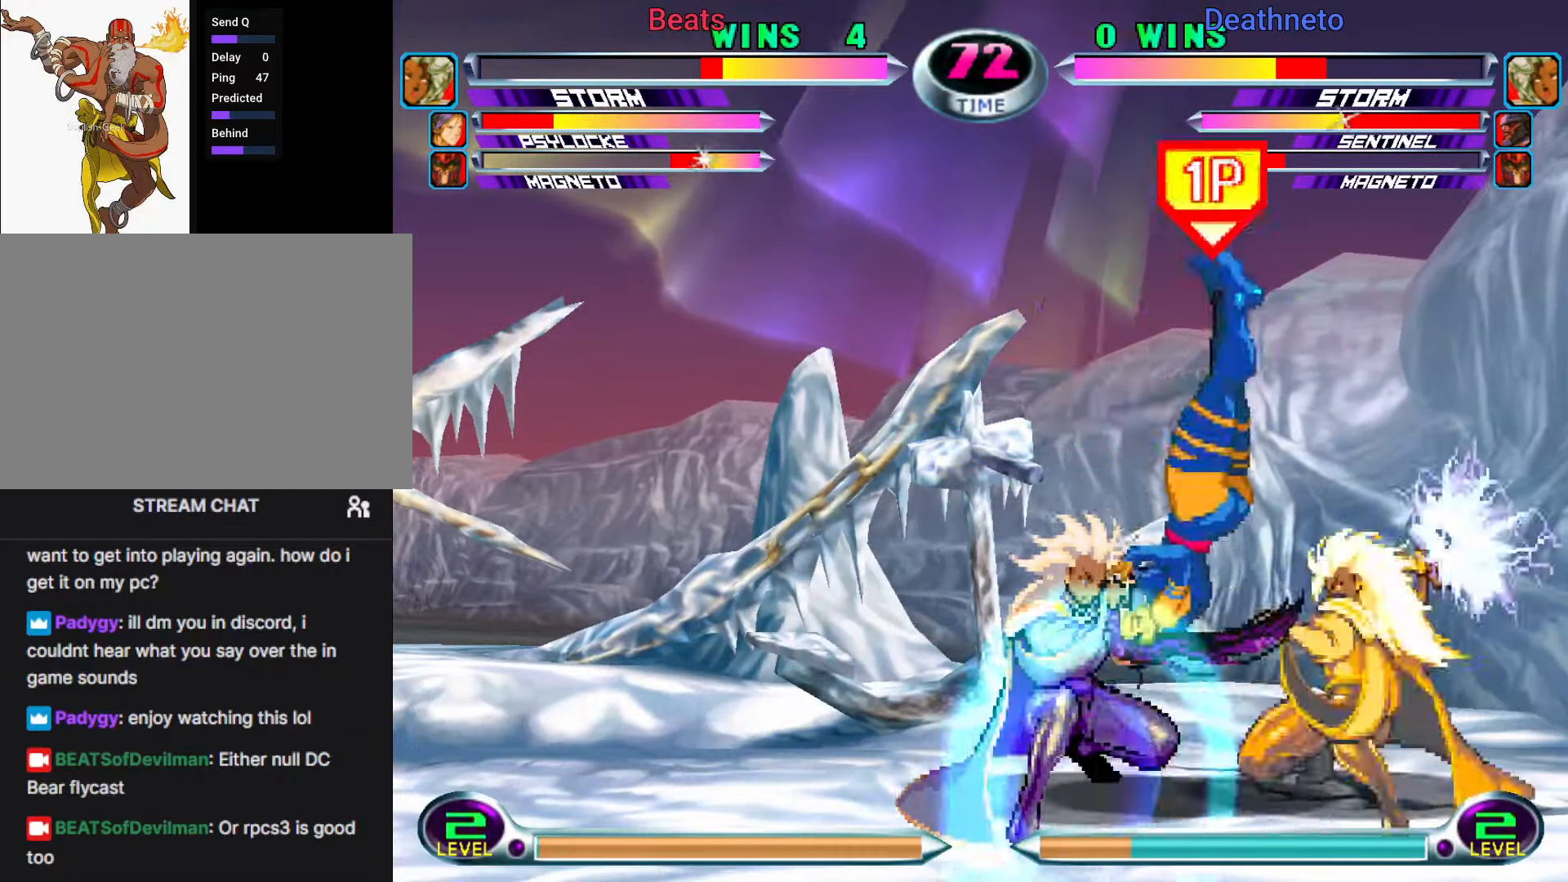
{"buttons": [], "left_stick": "center", "events": [[167, "left_stick", "center"], [233, "left_stick", "right"], [383, "CIRCLE", "down"], [417, "left_stick", "center"], [483, "CIRCLE", "up"]]}
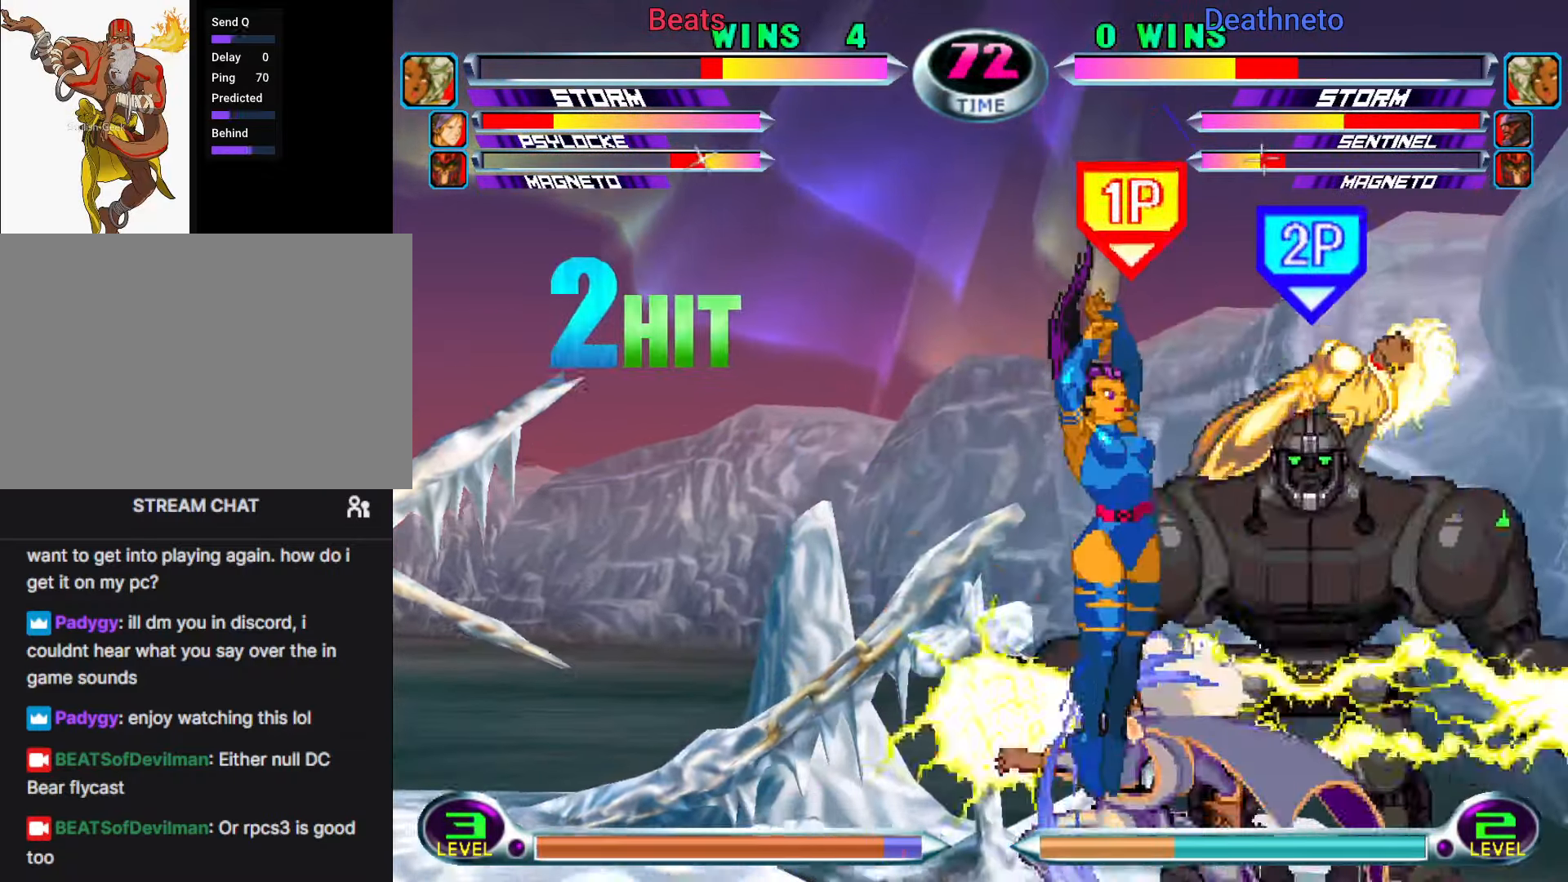
{"buttons": [], "left_stick": "center", "events": [[183, "left_stick", "up-right"], [367, "CIRCLE", "down"], [367, "left_stick", "center"], [433, "CIRCLE", "up"]]}
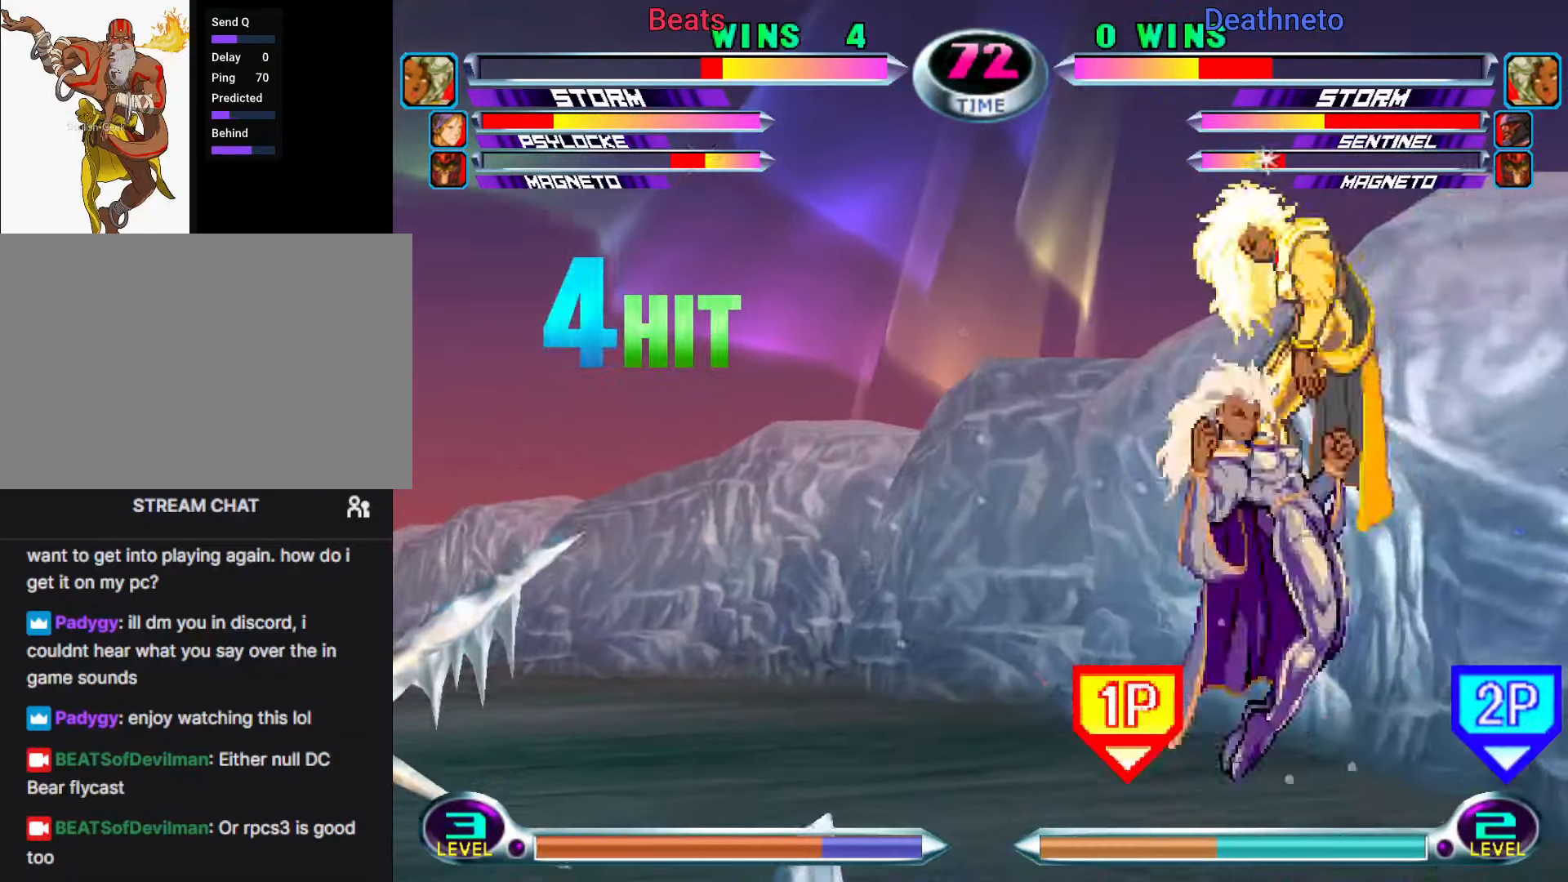
{"buttons": [], "left_stick": "center", "events": [[100, "left_stick", "down-right"], [117, "SQUARE", "down"], [117, "TRIANGLE", "down"], [150, "SQUARE", "up"], [150, "TRIANGLE", "up"], [250, "TRIANGLE", "down"], [283, "left_stick", "center"], [333, "TRIANGLE", "up"]]}
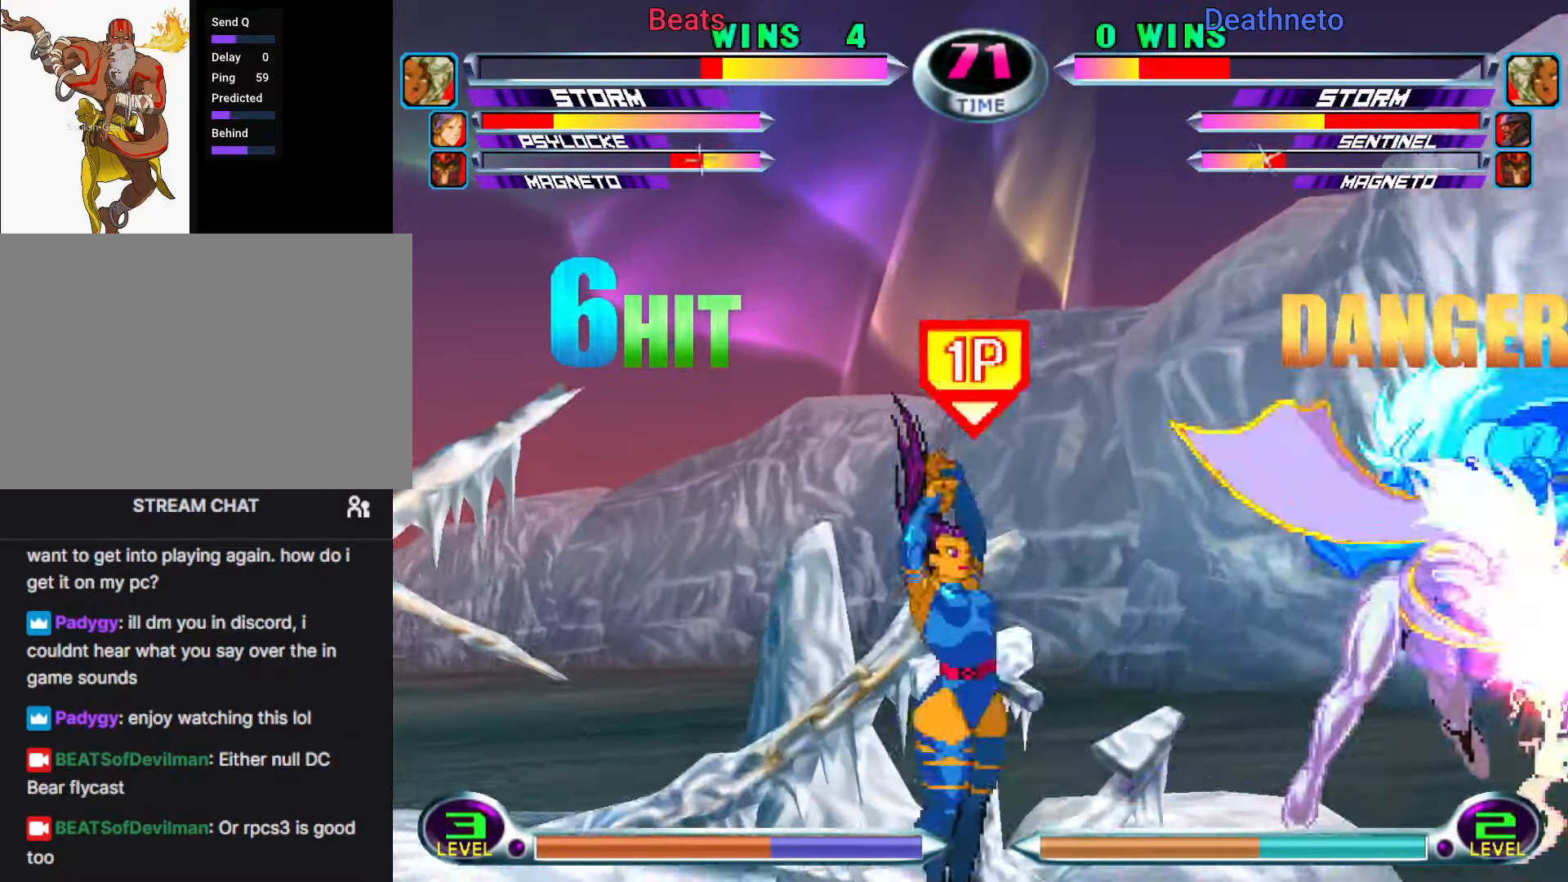
{"buttons": [], "left_stick": "down", "events": [[17, "CIRCLE", "down"], [133, "CIRCLE", "up"], [267, "left_stick", "down"], [350, "SQUARE", "down"], [433, "SQUARE", "up"]]}